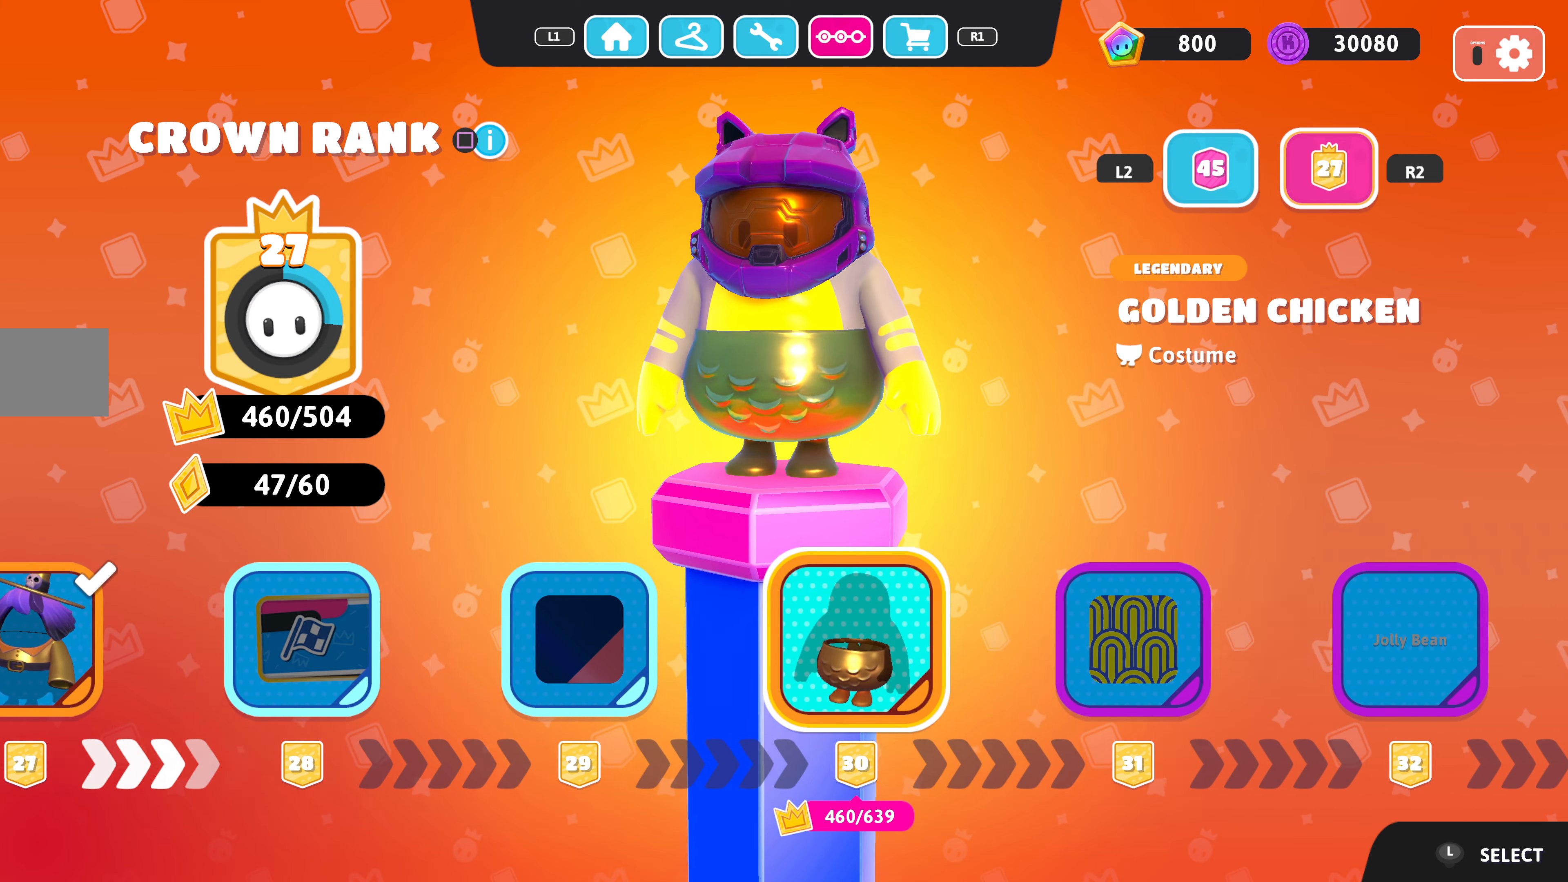
Gameplay with a controller (PlayStation layout); each line is a JSON object with the inputs held at the frame after it. "events" lists button and stick changes between this image and that frame as [ms after this image, input, new state], when the widget could be followed in between.
{"buttons": [], "left_stick": "center", "right_stick": "center", "events": []}
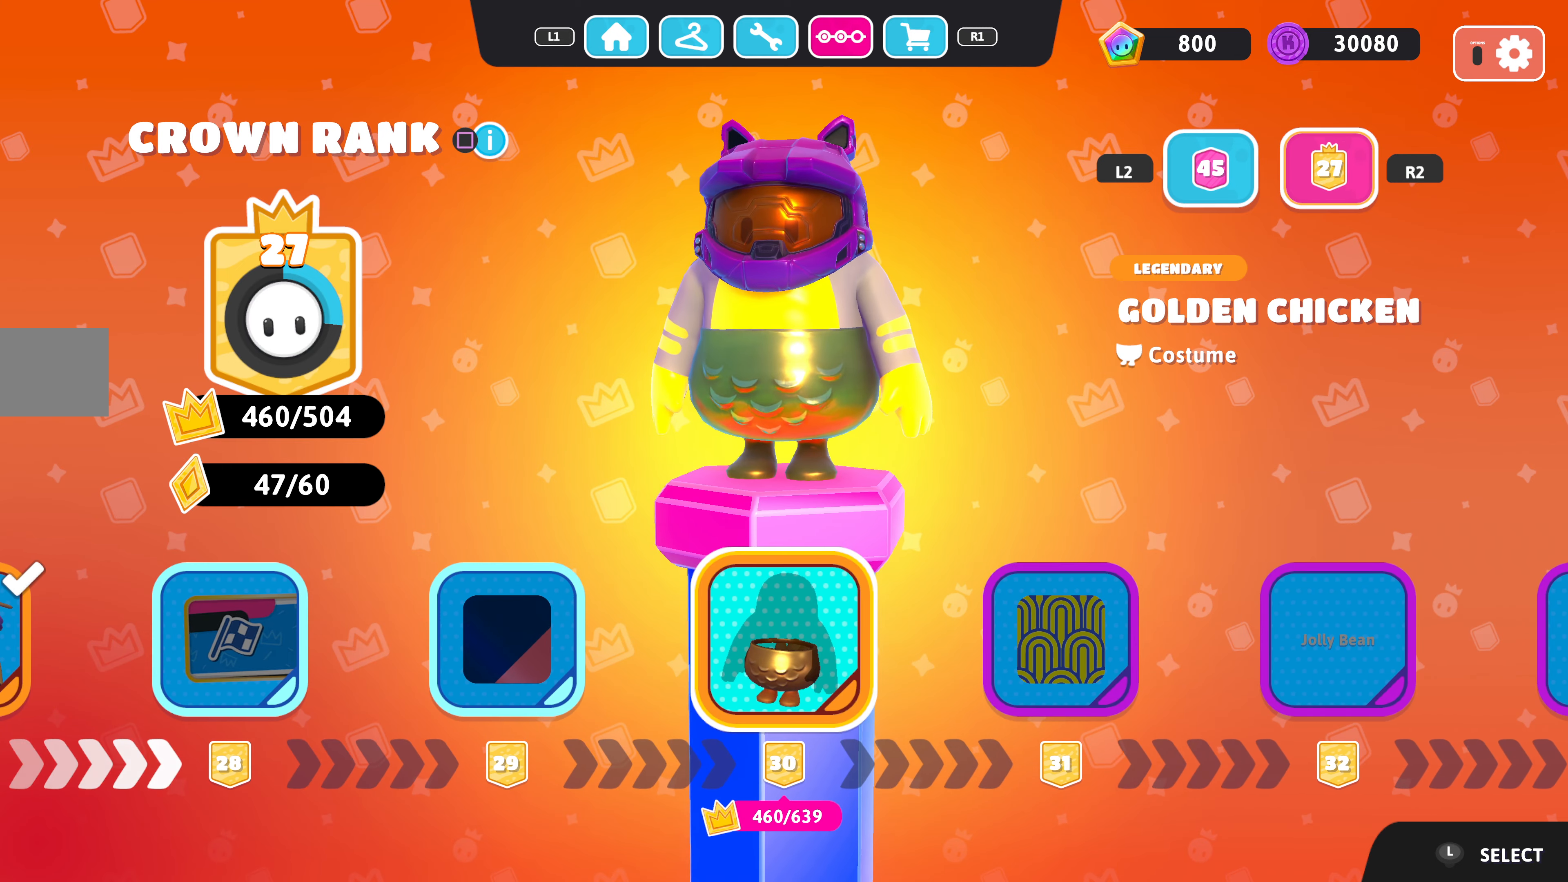
{"buttons": [], "left_stick": "center", "right_stick": "up-right", "events": [[433, "right_stick", "up-right"]]}
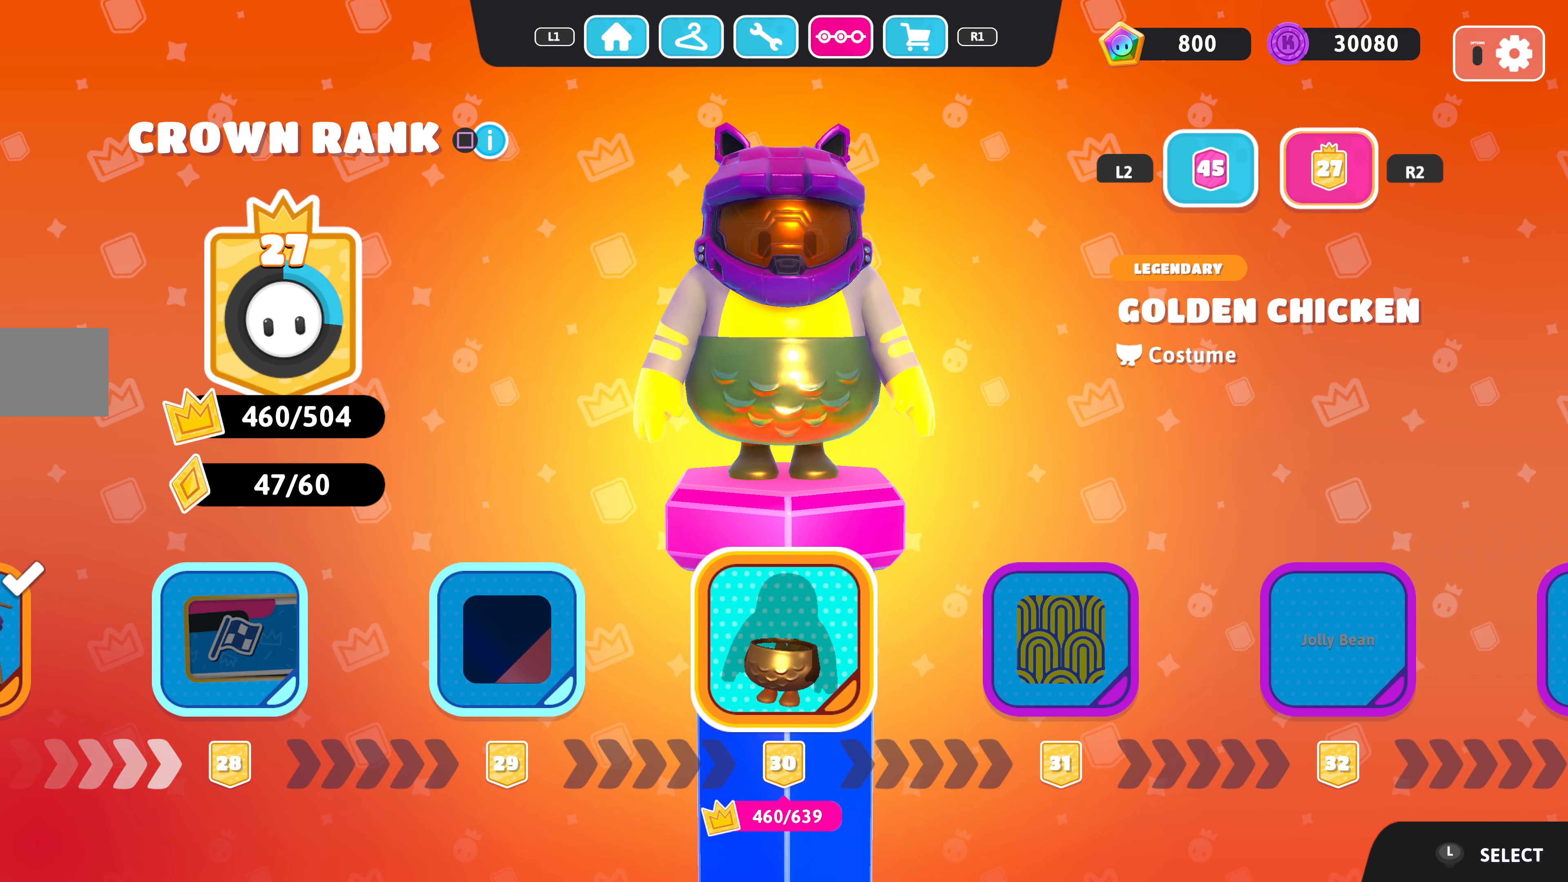
{"buttons": [], "left_stick": "center", "right_stick": "center", "events": [[500, "right_stick", "center"]]}
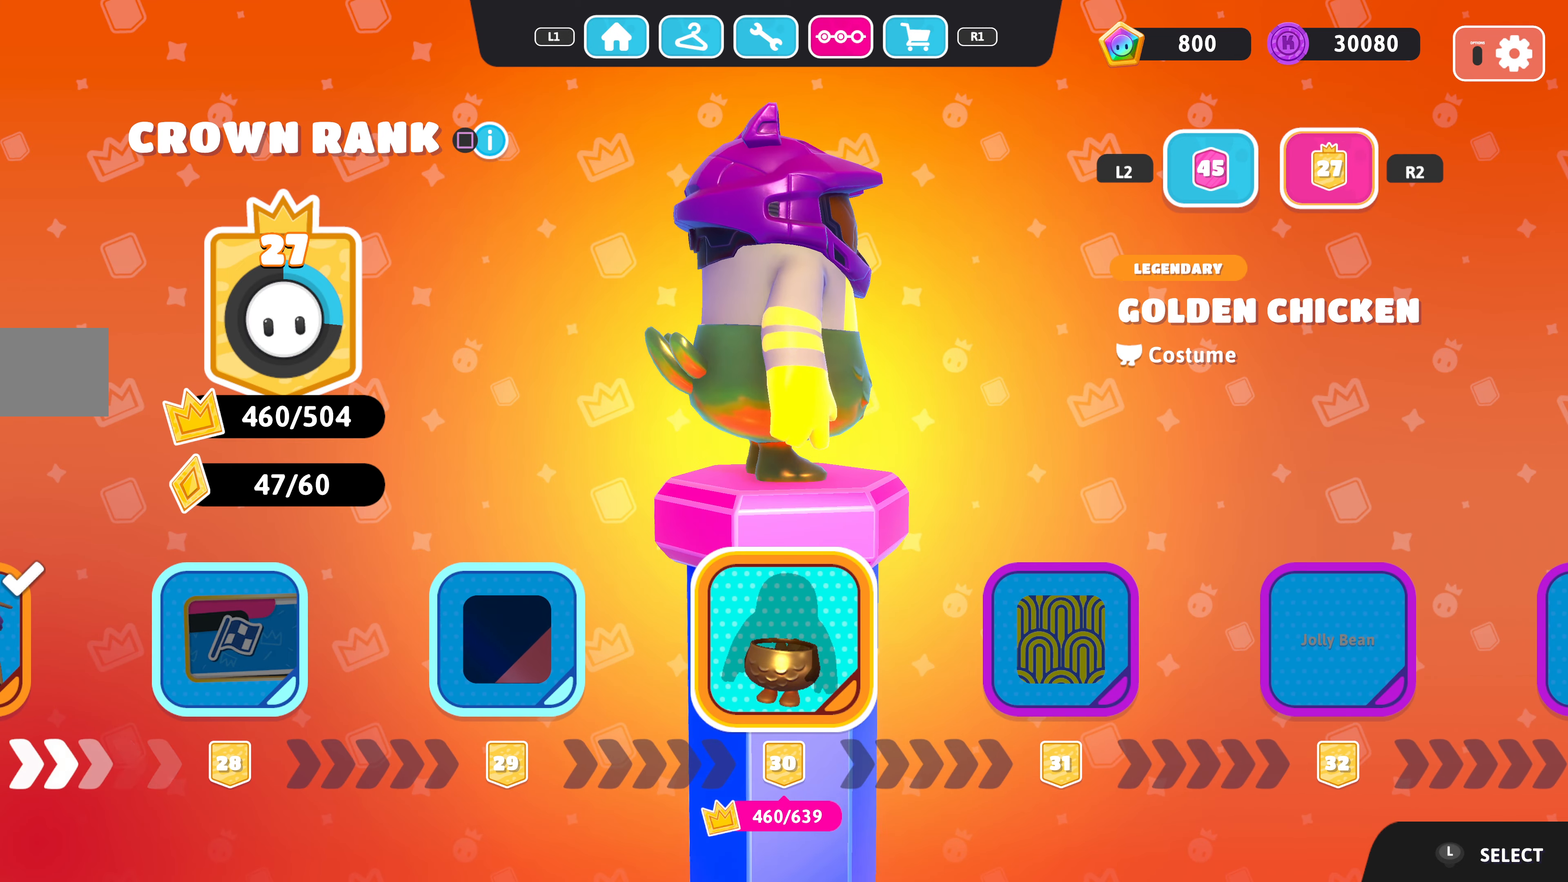
{"buttons": [], "left_stick": "center", "right_stick": "right", "events": [[267, "right_stick", "right"]]}
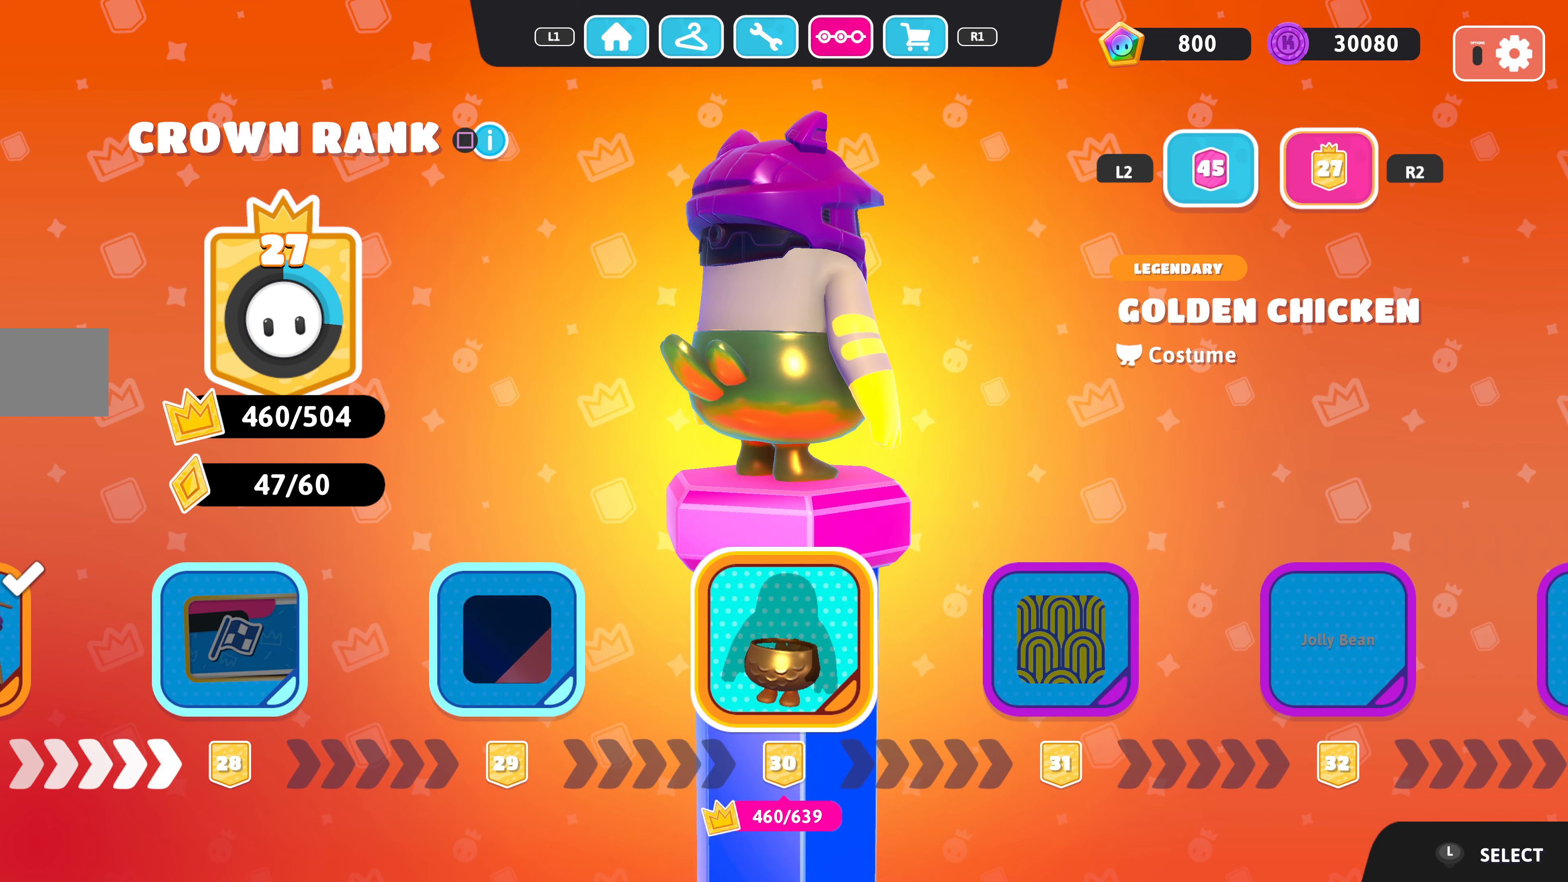
{"buttons": [], "left_stick": "center", "right_stick": "right", "events": []}
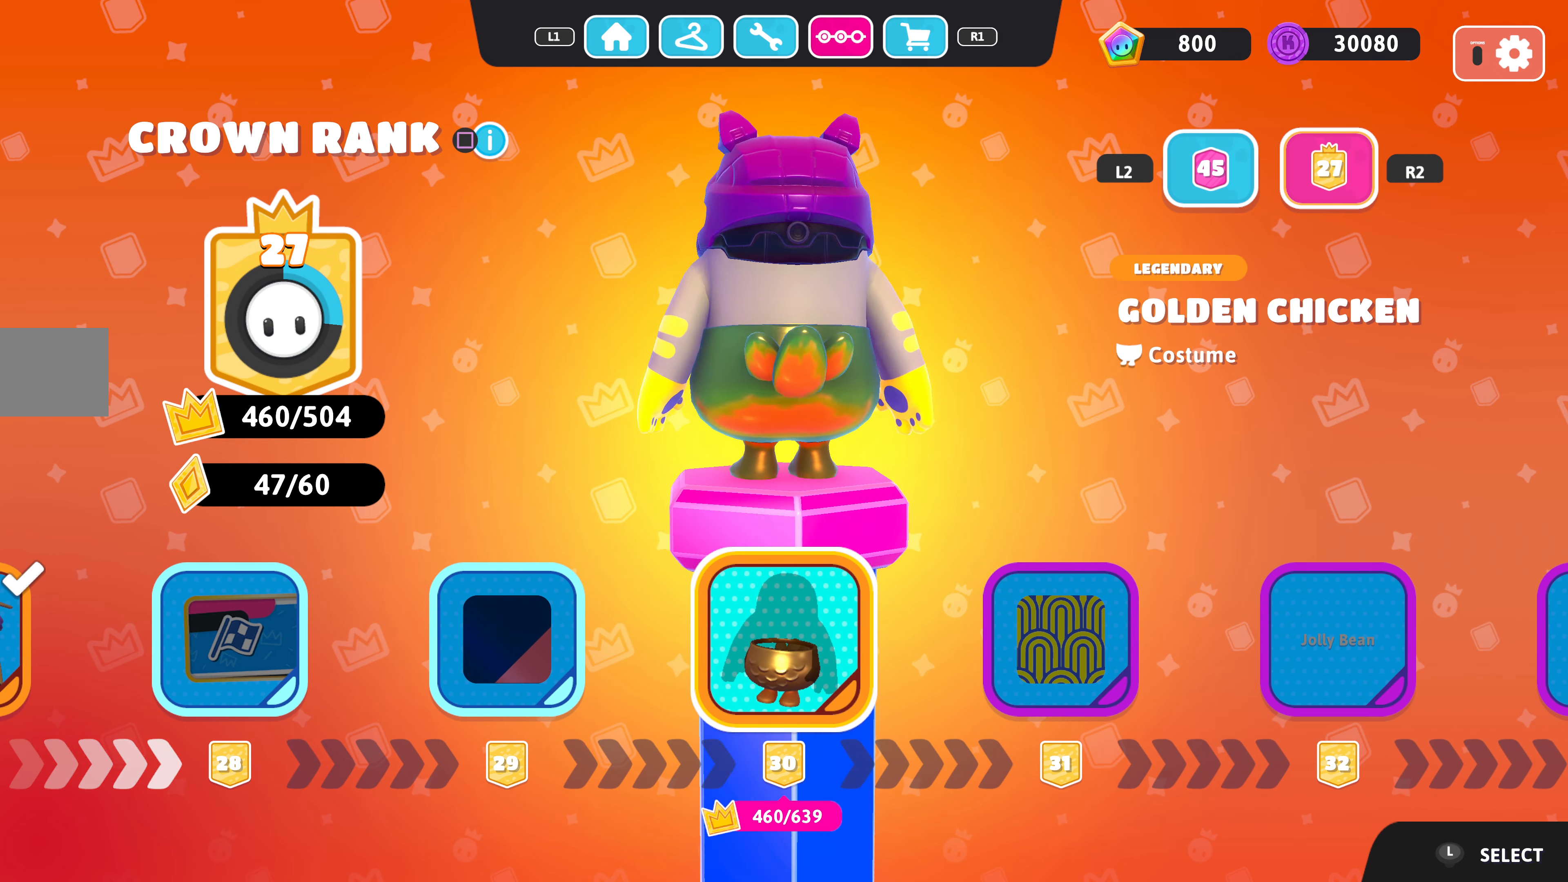
{"buttons": ["DPAD_LEFT"], "left_stick": "center", "right_stick": "center", "events": [[333, "right_stick", "center"], [433, "DPAD_LEFT", "down"]]}
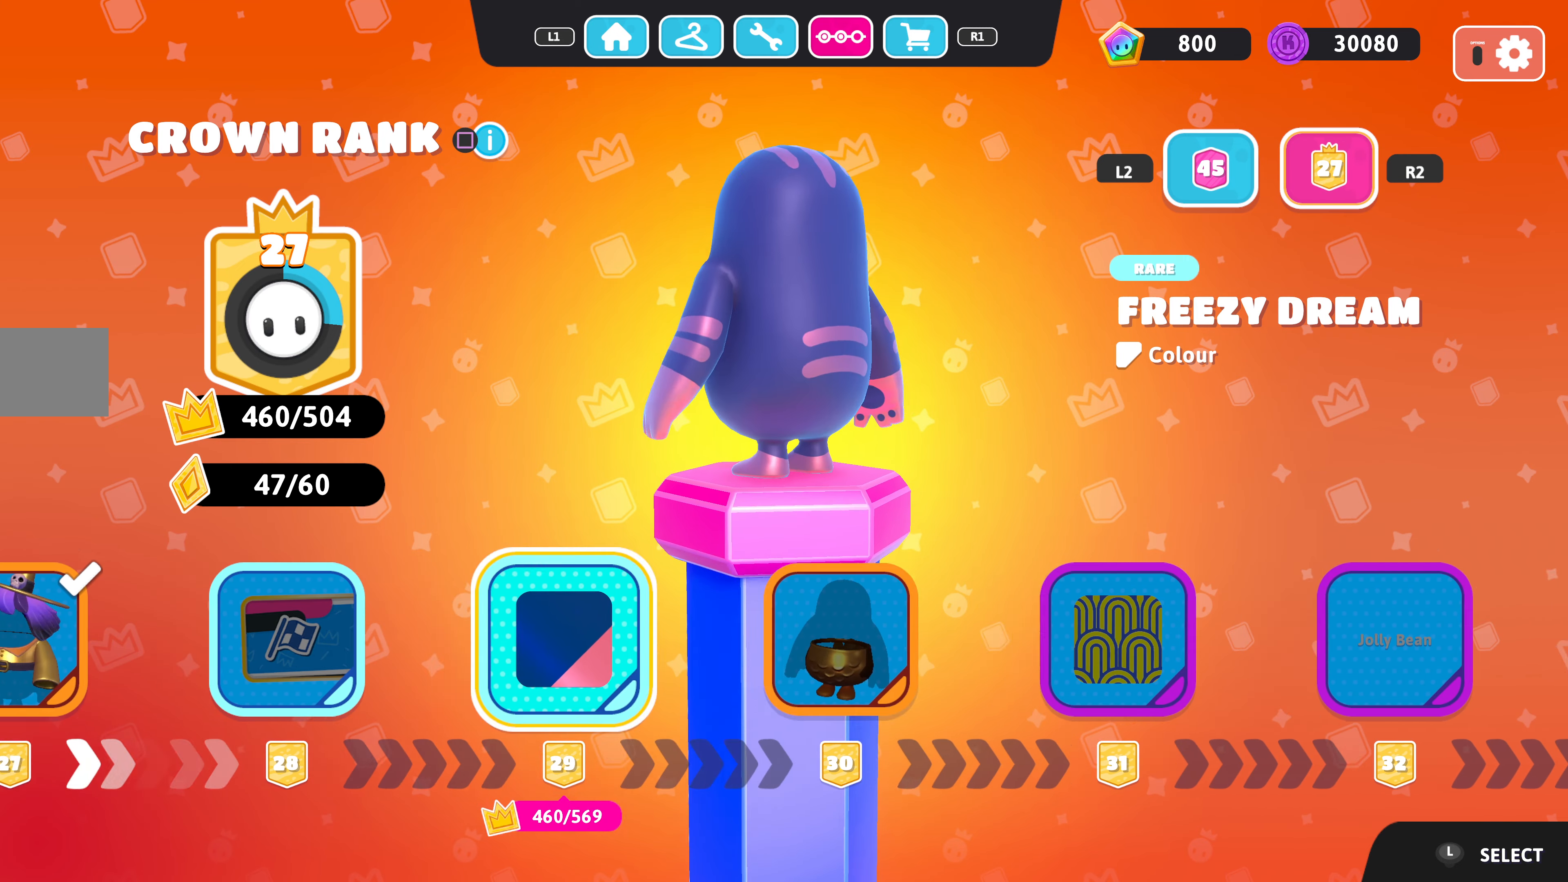
{"buttons": [], "left_stick": "center", "right_stick": "center", "events": [[33, "DPAD_LEFT", "up"], [200, "DPAD_LEFT", "down"], [300, "DPAD_LEFT", "up"]]}
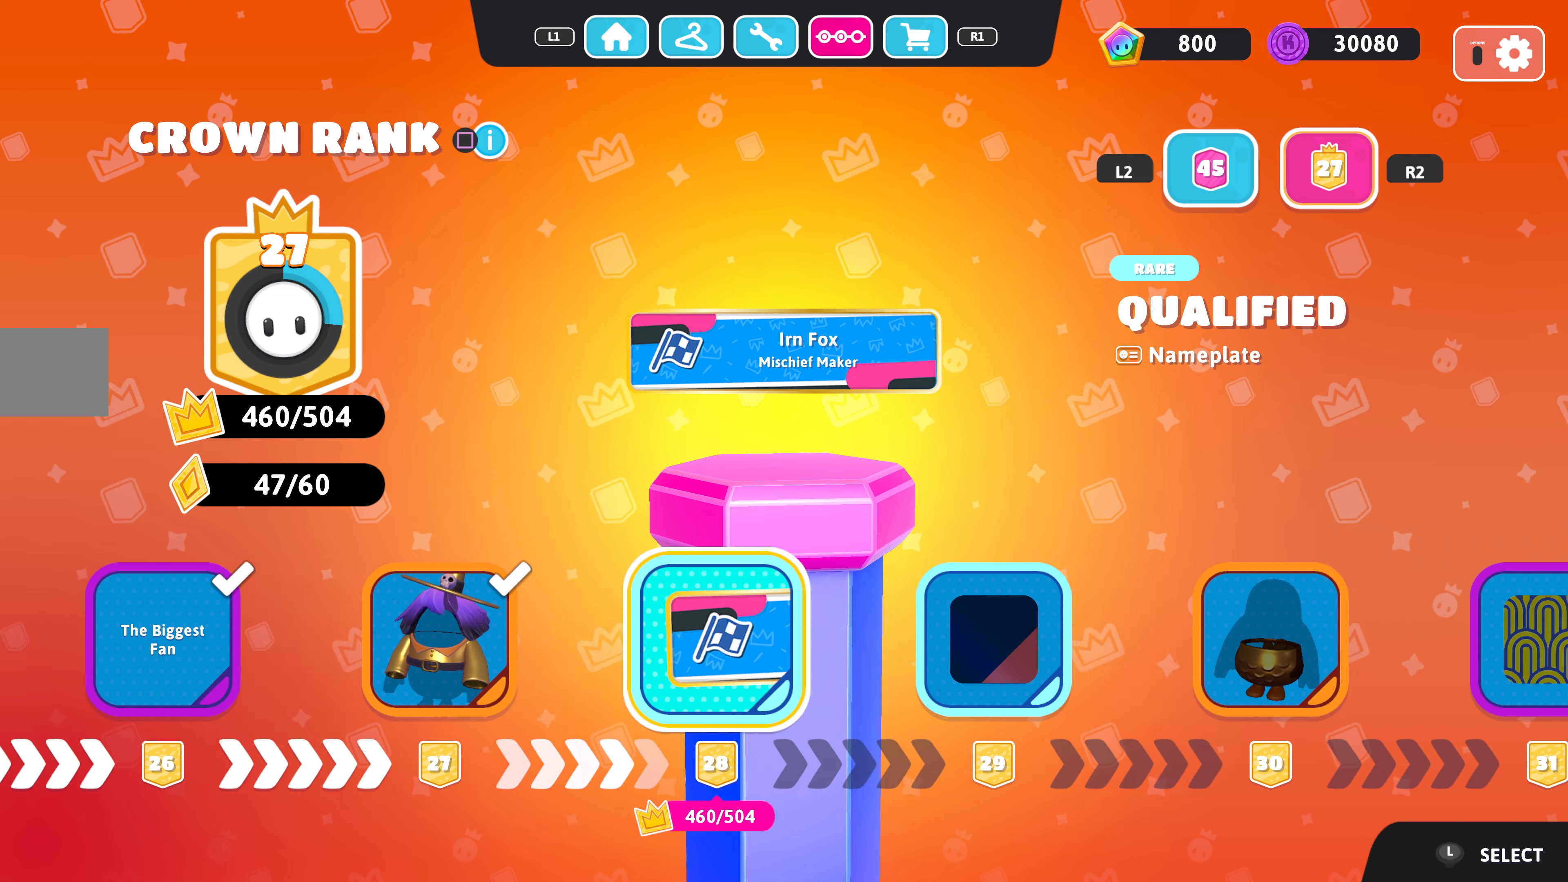
{"buttons": [], "left_stick": "center", "right_stick": "center", "events": []}
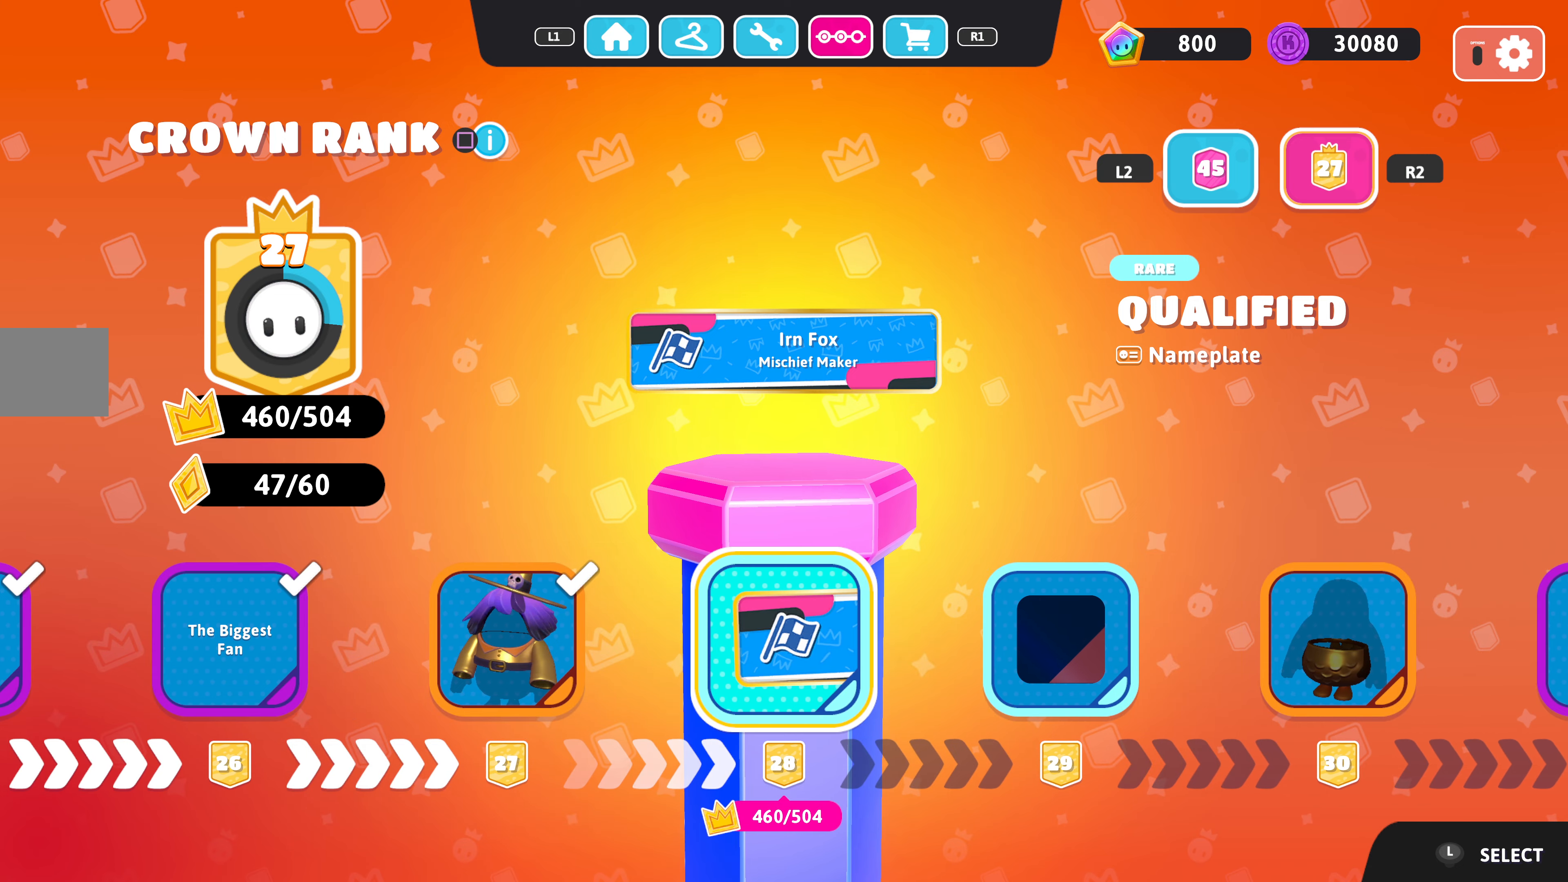
{"buttons": ["DPAD_LEFT"], "left_stick": "center", "right_stick": "center", "events": [[500, "DPAD_LEFT", "down"]]}
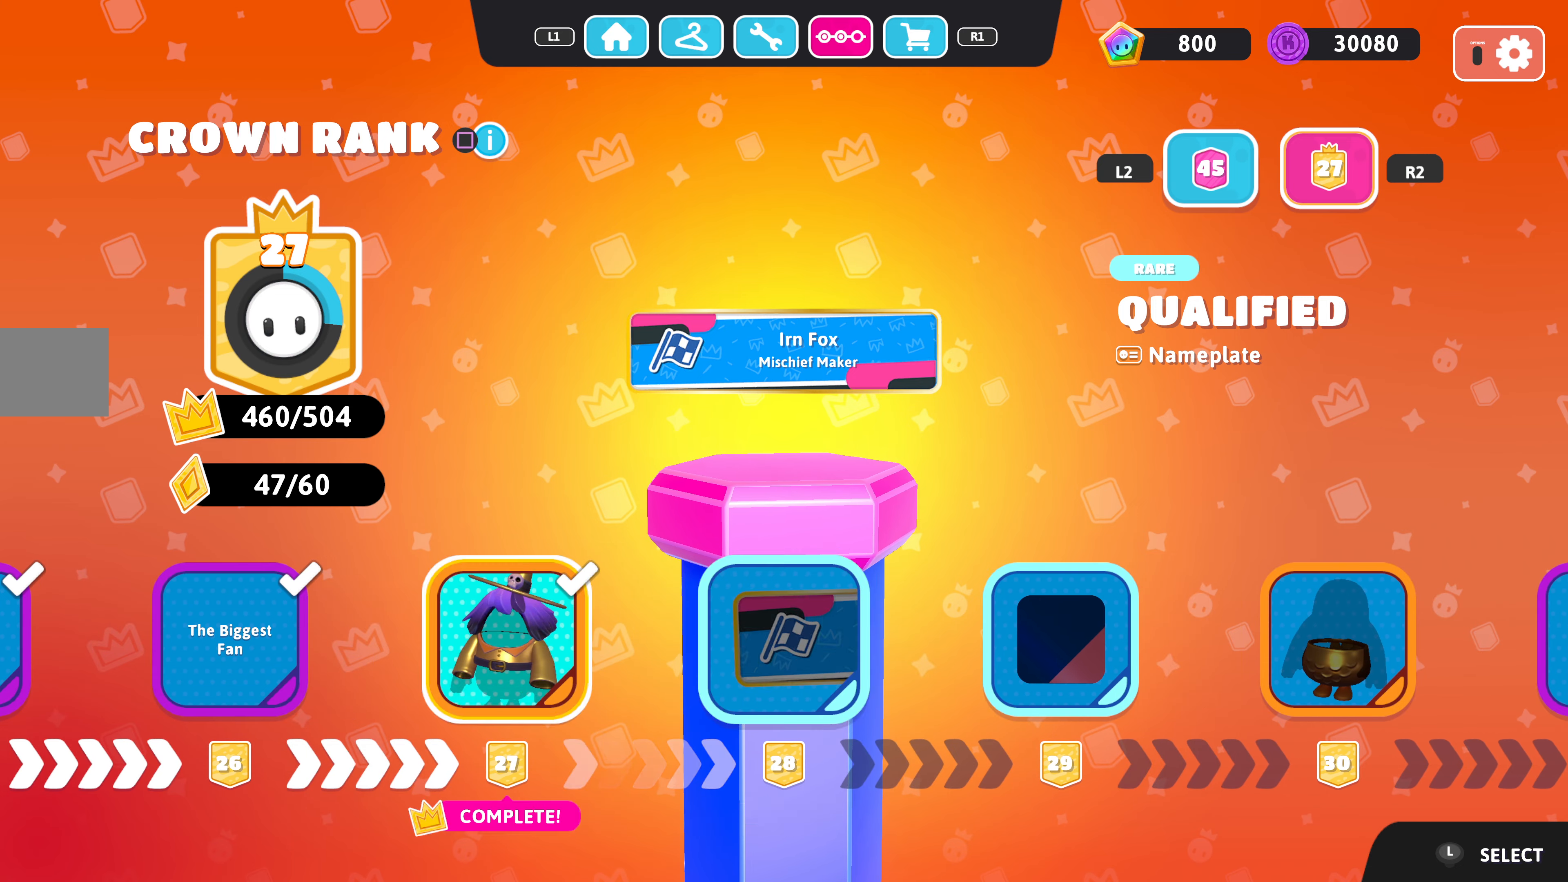
{"buttons": ["DPAD_RIGHT"], "left_stick": "center", "right_stick": "center", "events": [[33, "DPAD_LEFT", "up"], [500, "DPAD_RIGHT", "down"]]}
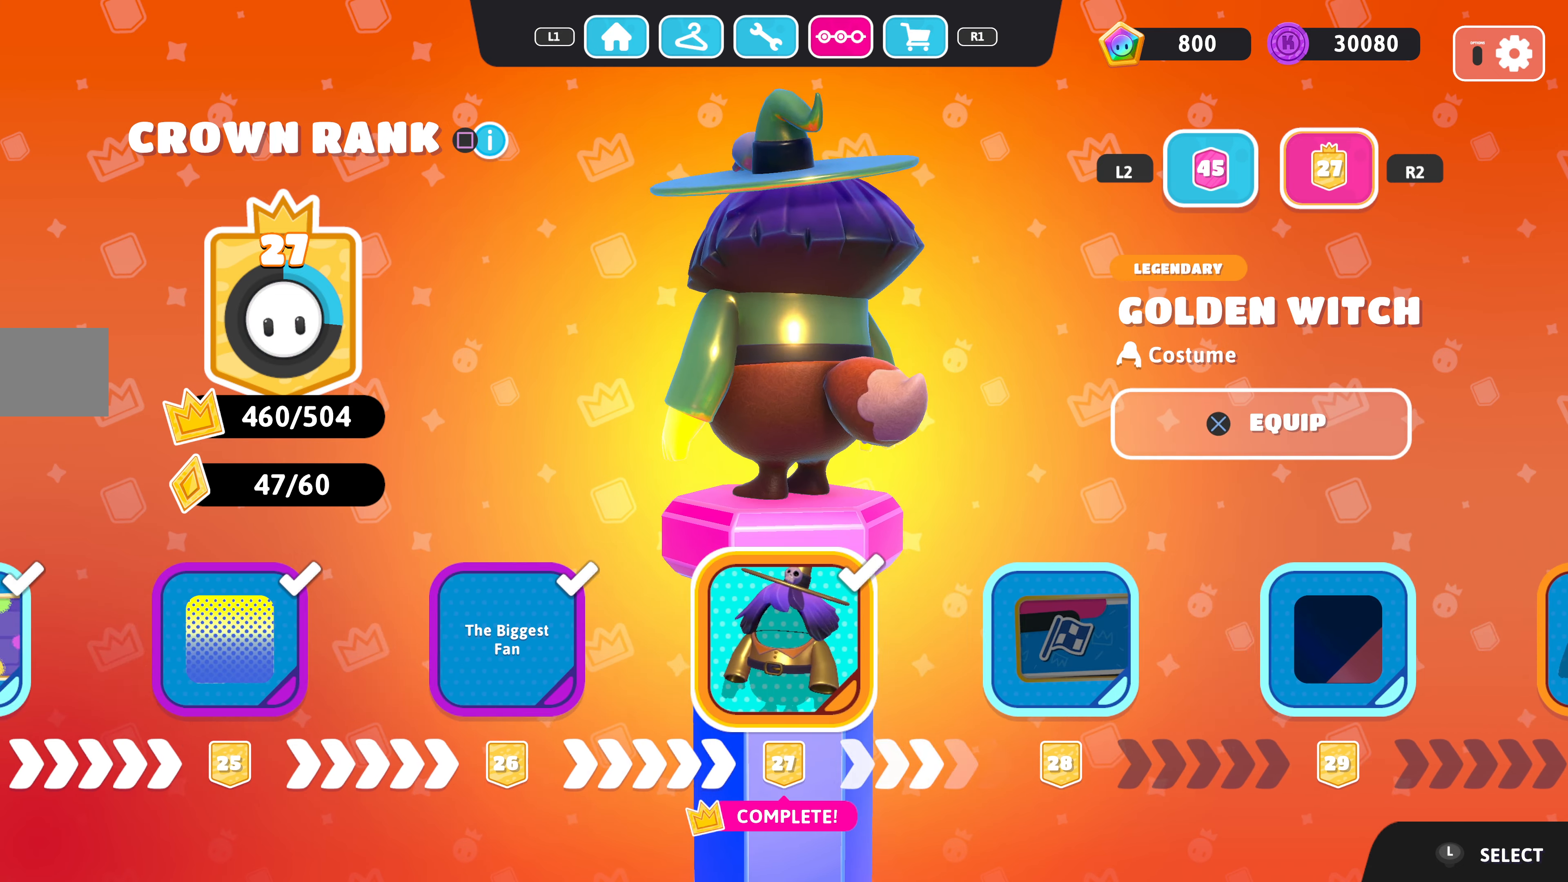
{"buttons": [], "left_stick": "center", "right_stick": "center", "events": [[66, "DPAD_RIGHT", "up"]]}
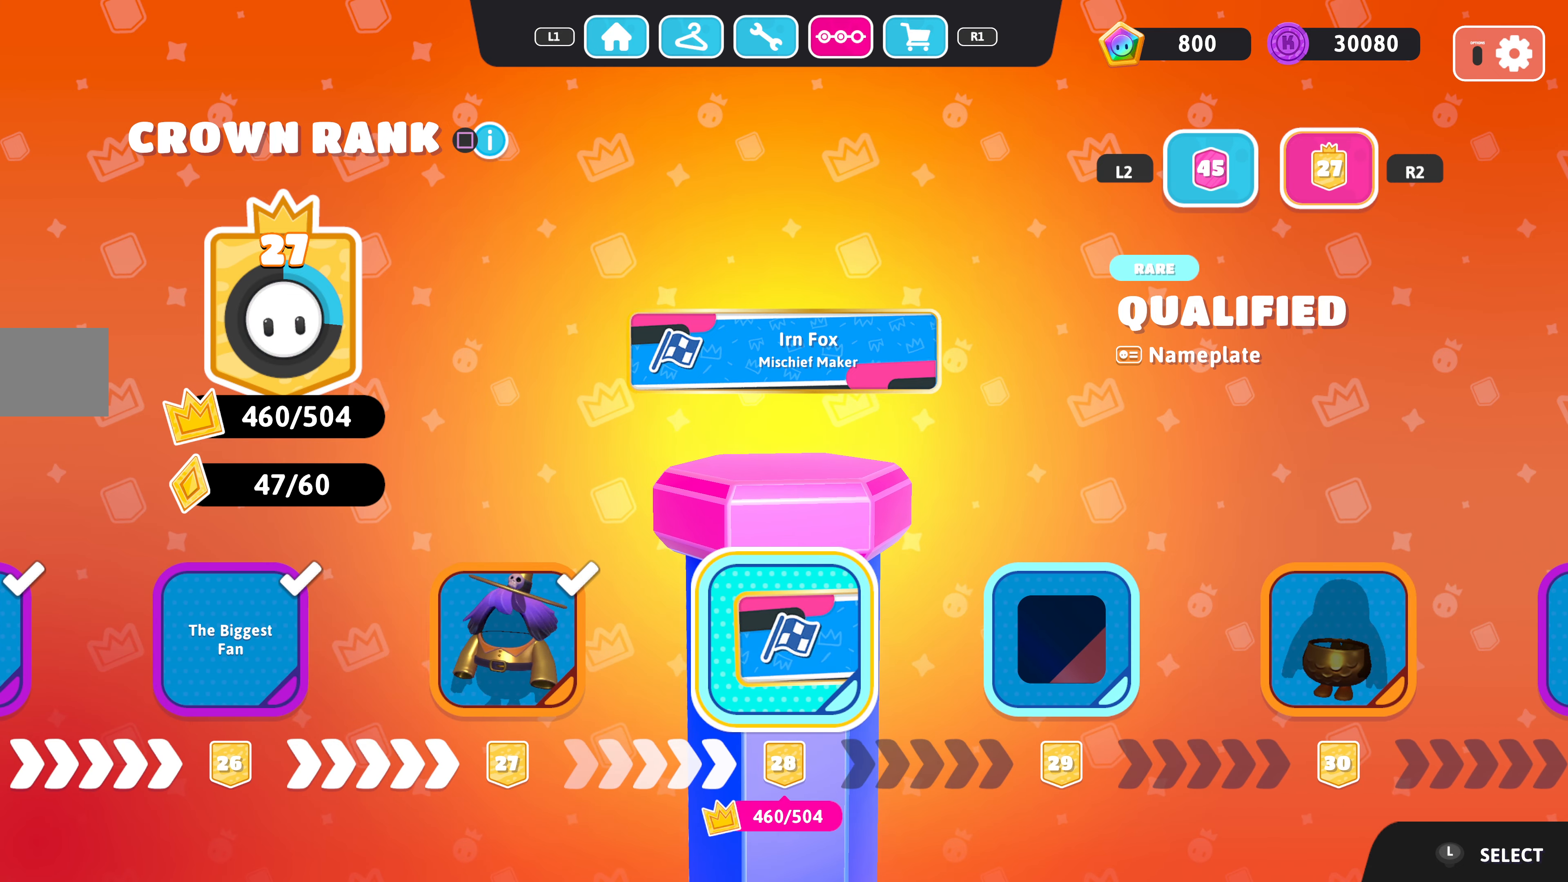
{"buttons": [], "left_stick": "center", "right_stick": "center", "events": [[33, "DPAD_LEFT", "down"], [133, "DPAD_LEFT", "up"], [333, "DPAD_RIGHT", "down"], [433, "DPAD_RIGHT", "up"]]}
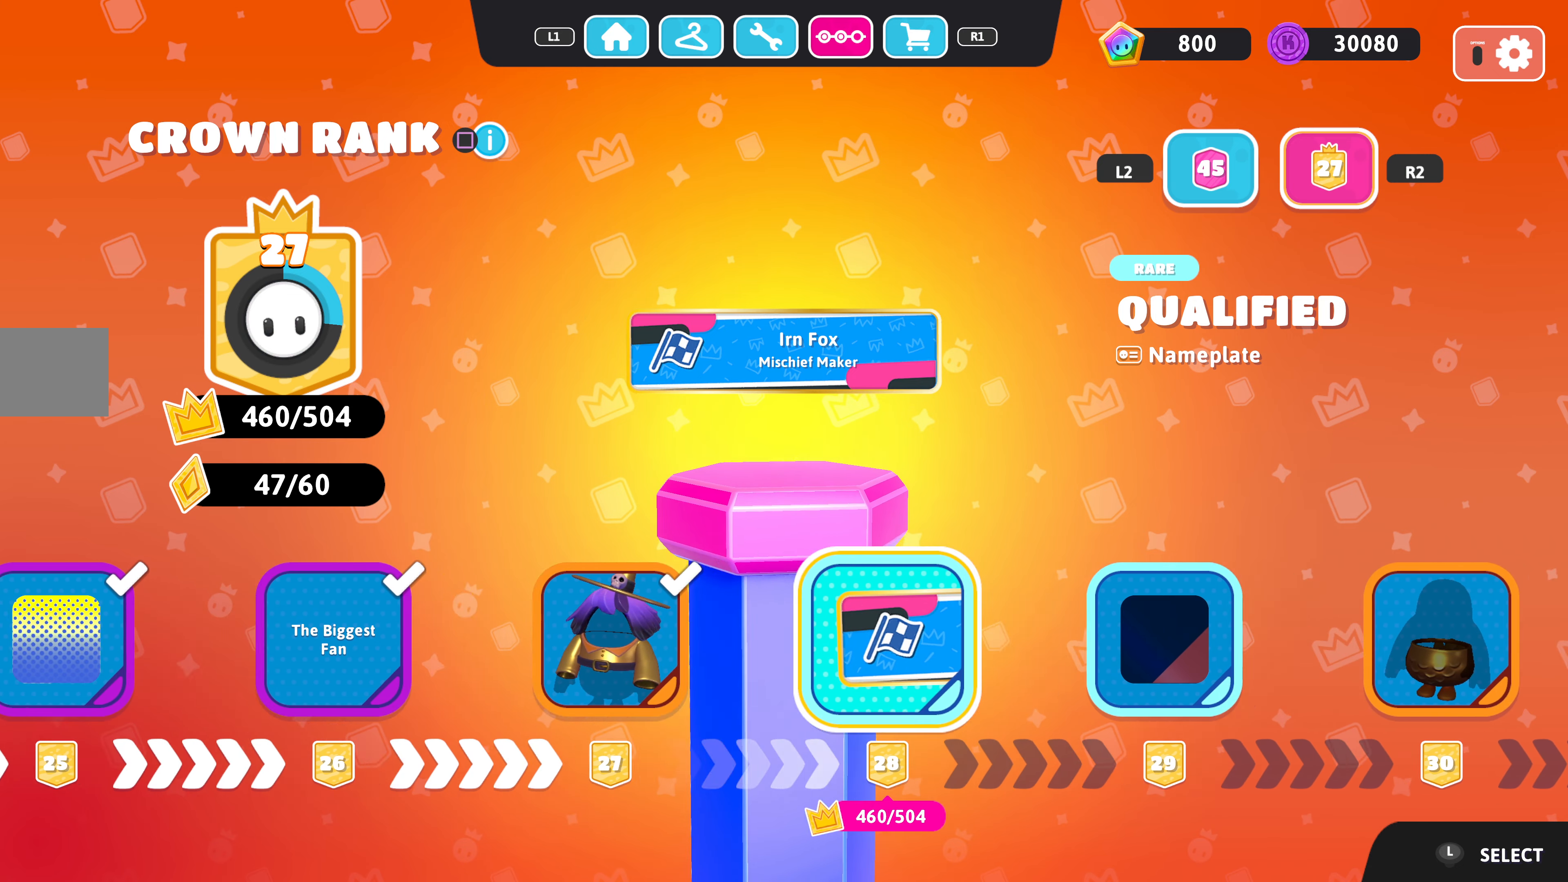
{"buttons": [], "left_stick": "center", "right_stick": "center", "events": [[33, "right_stick", "up-right"], [500, "right_stick", "center"]]}
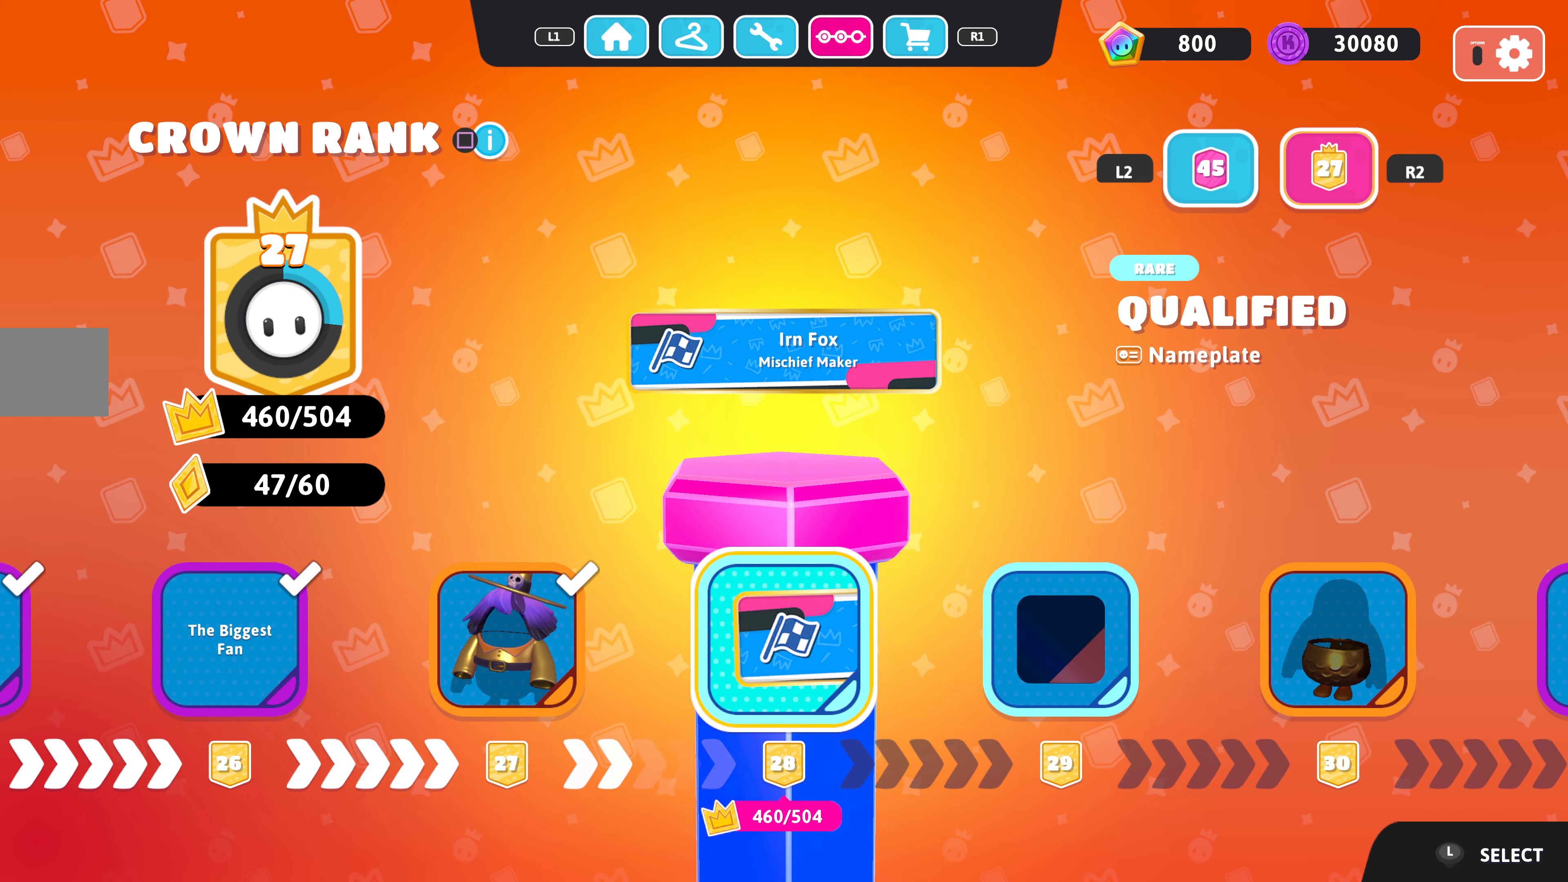
{"buttons": [], "left_stick": "center", "right_stick": "center", "events": [[66, "right_stick", "right"], [133, "DPAD_RIGHT", "down"], [233, "DPAD_RIGHT", "up"], [233, "right_stick", "center"]]}
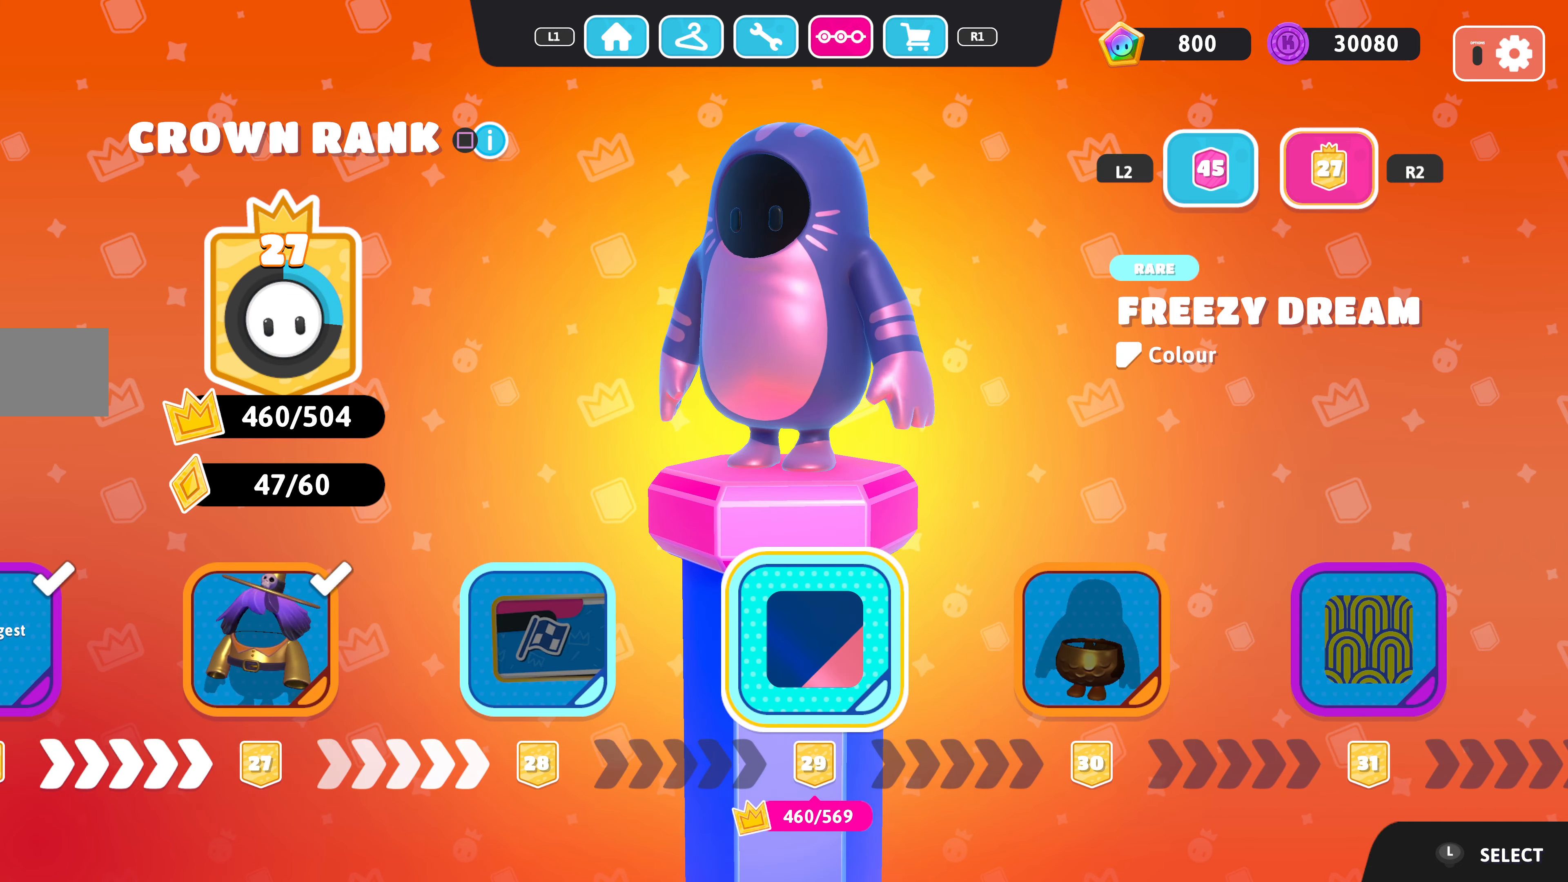
{"buttons": [], "left_stick": "center", "right_stick": "right", "events": [[233, "right_stick", "right"]]}
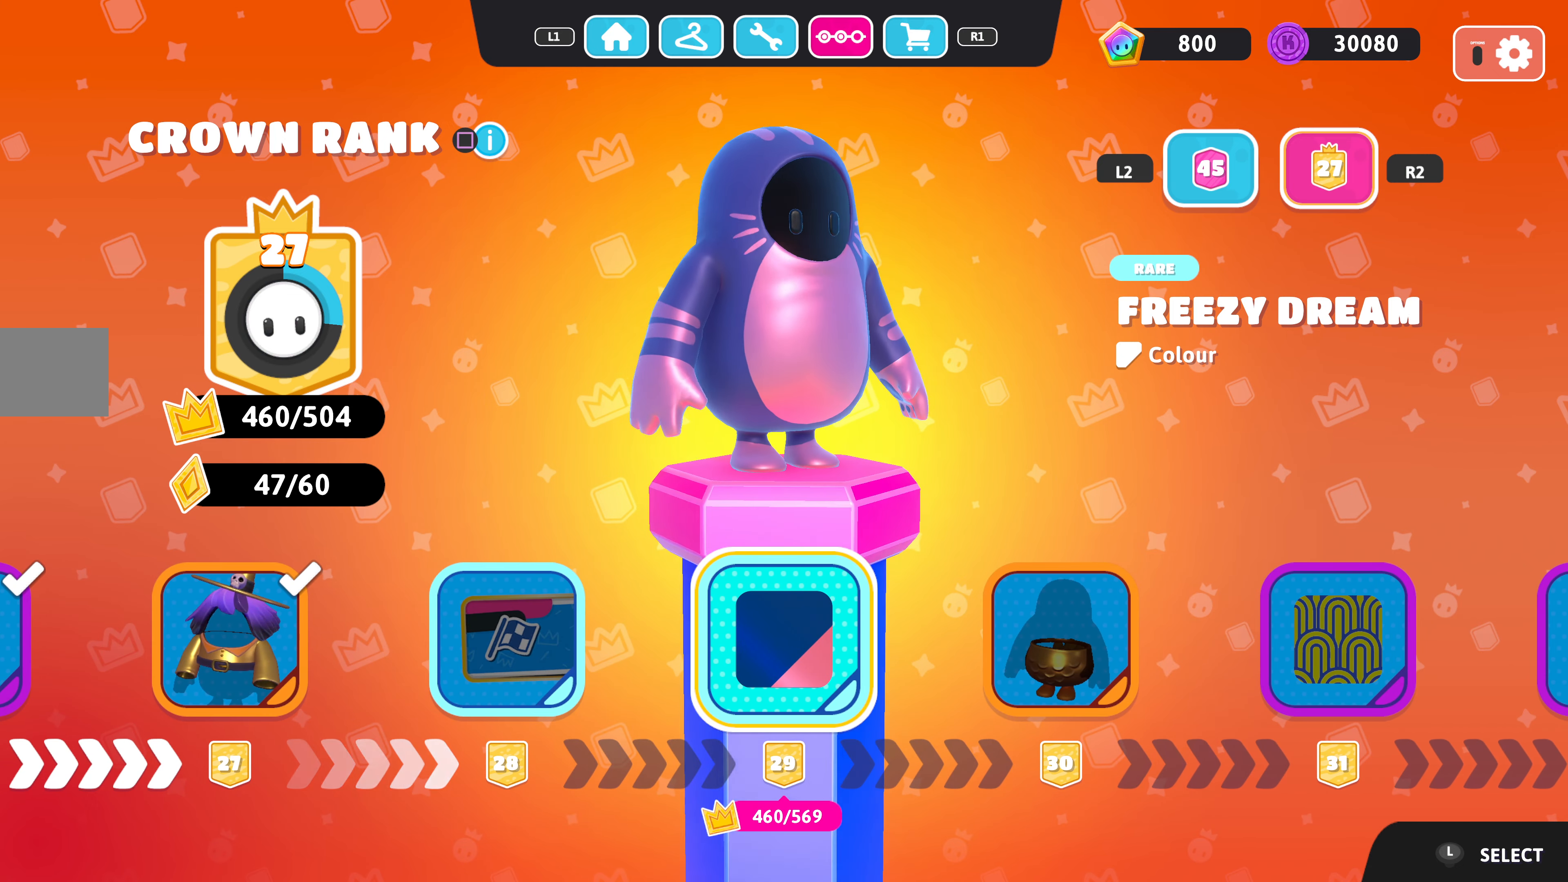
{"buttons": [], "left_stick": "center", "right_stick": "center", "events": [[33, "right_stick", "center"]]}
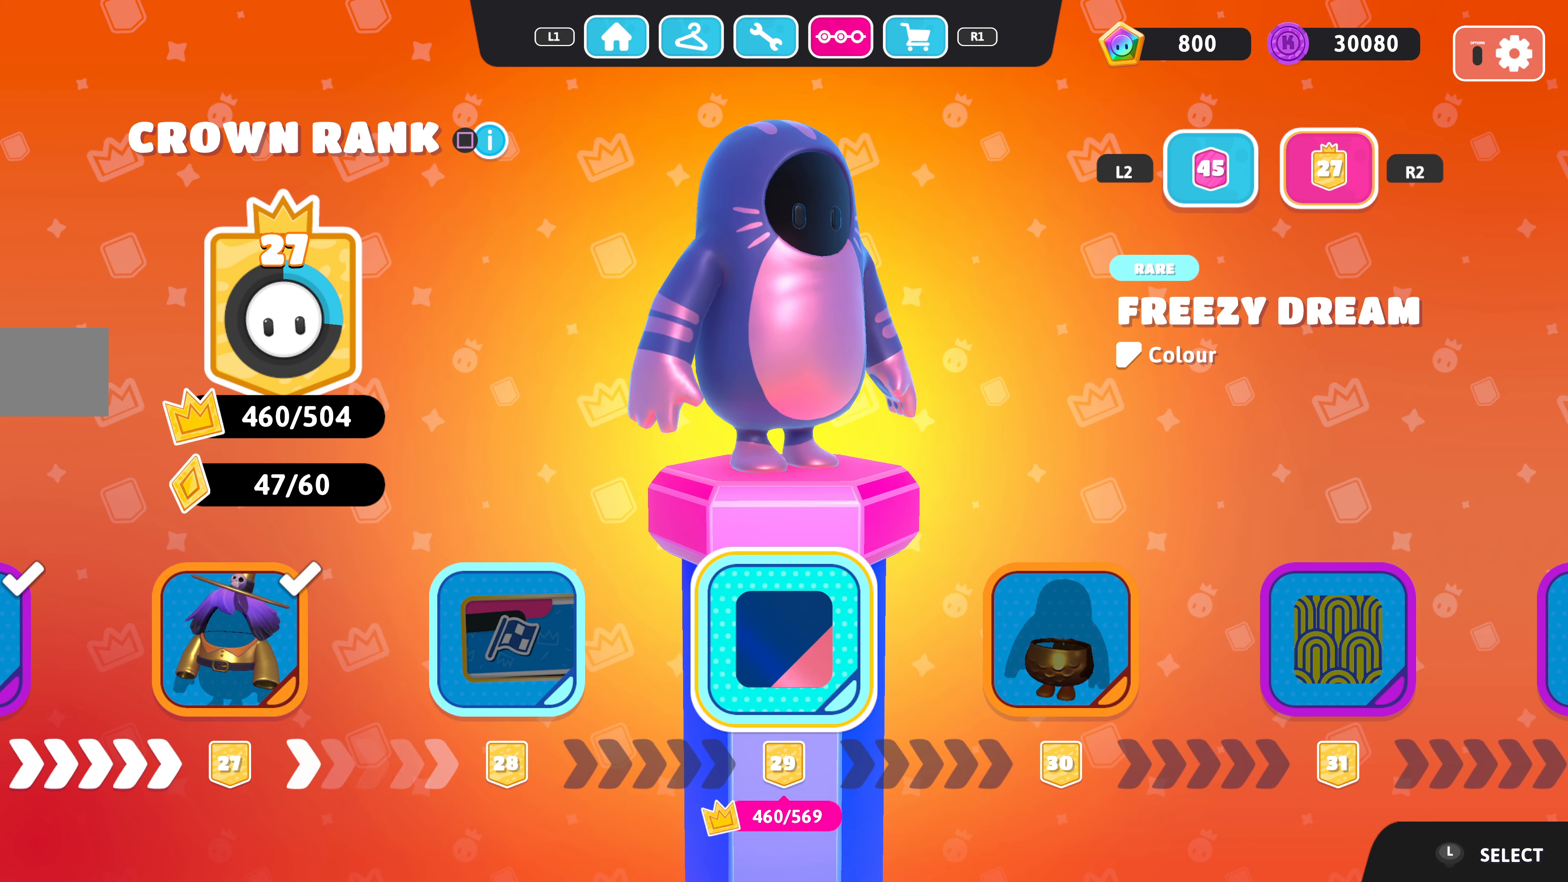
{"buttons": [], "left_stick": "center", "right_stick": "center", "events": [[400, "DPAD_RIGHT", "down"], [466, "DPAD_RIGHT", "up"]]}
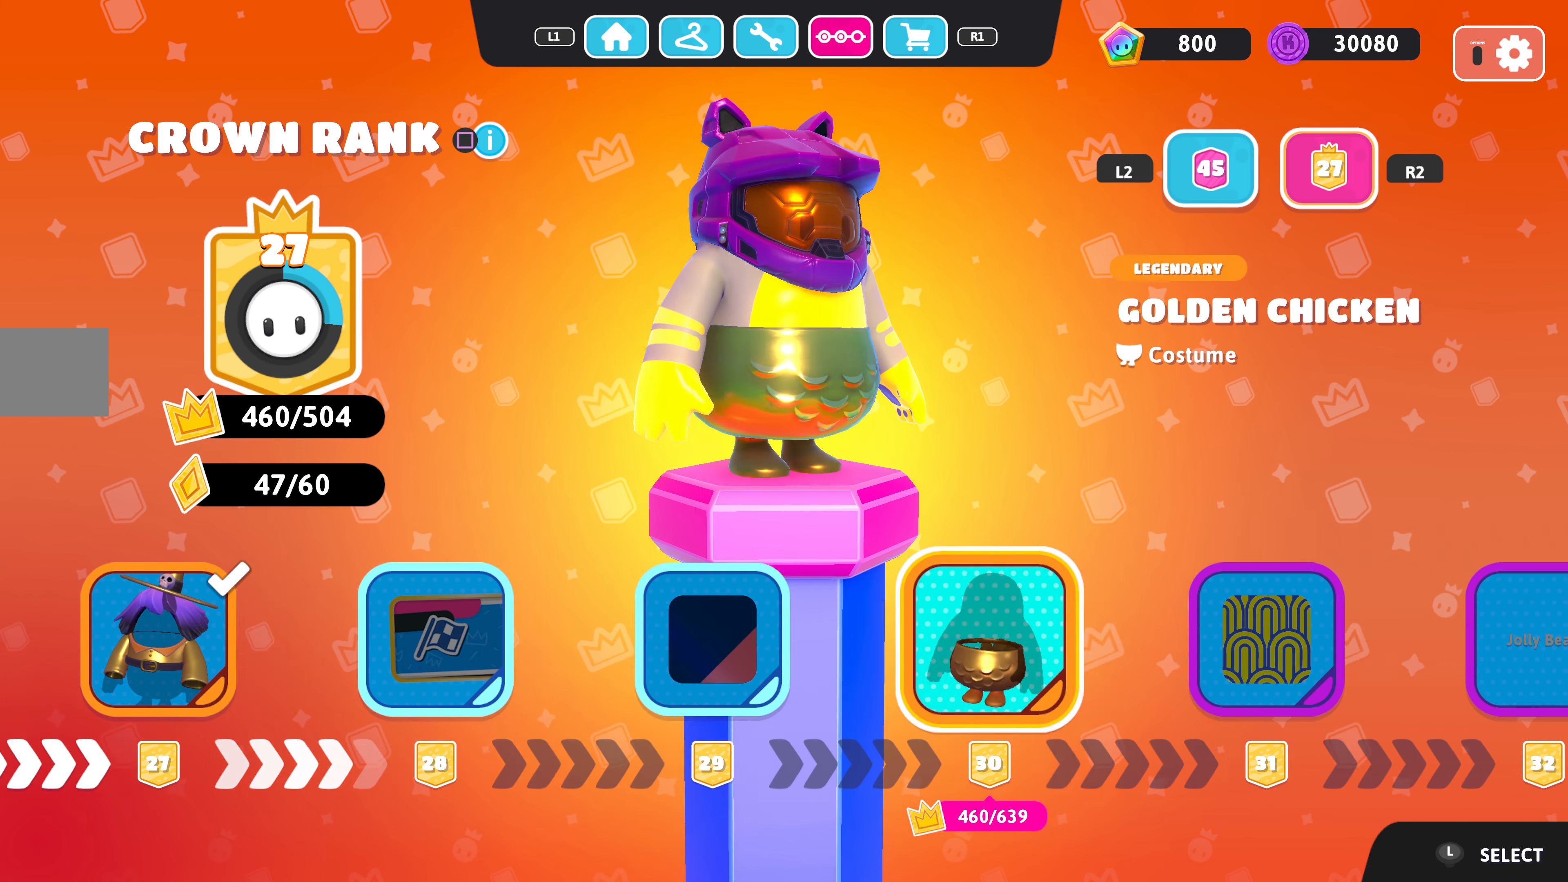
{"buttons": [], "left_stick": "center", "right_stick": "center", "events": []}
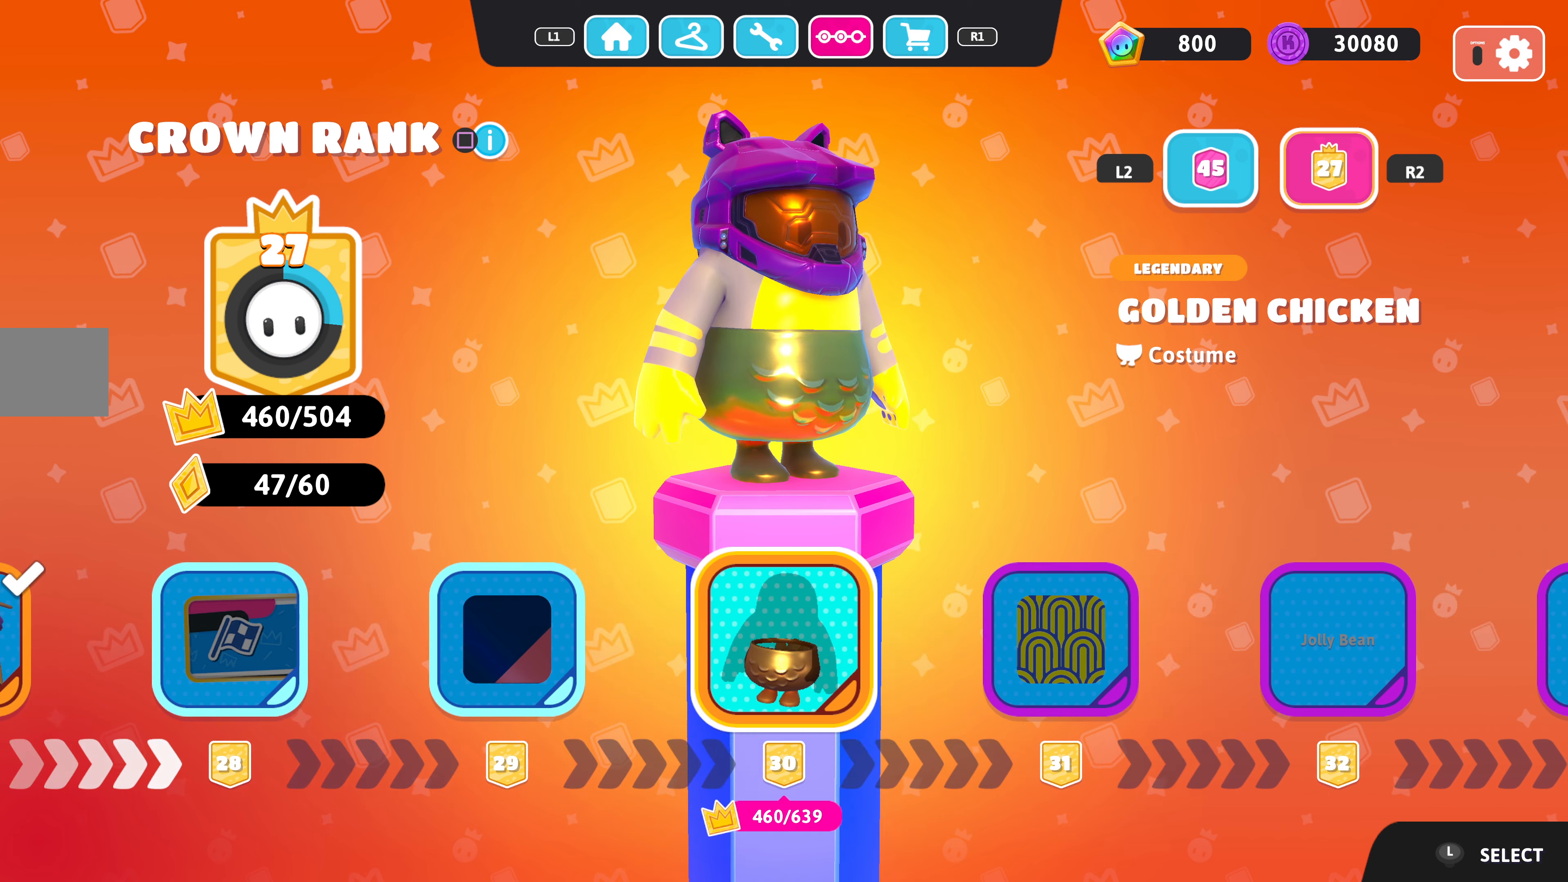
{"buttons": [], "left_stick": "center", "right_stick": "center", "events": []}
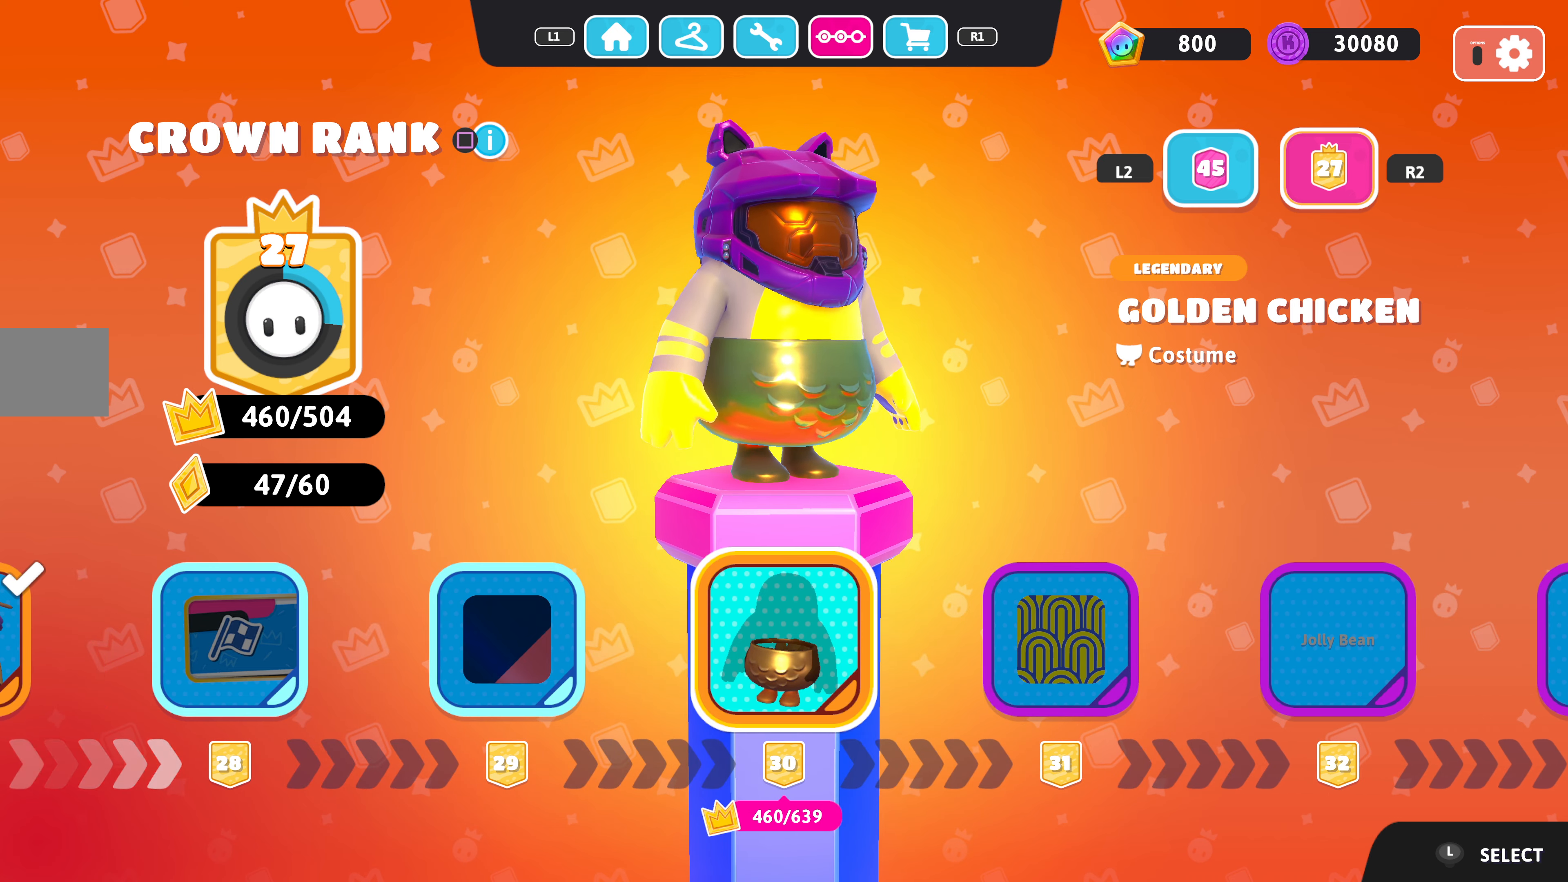
{"buttons": [], "left_stick": "center", "right_stick": "center", "events": []}
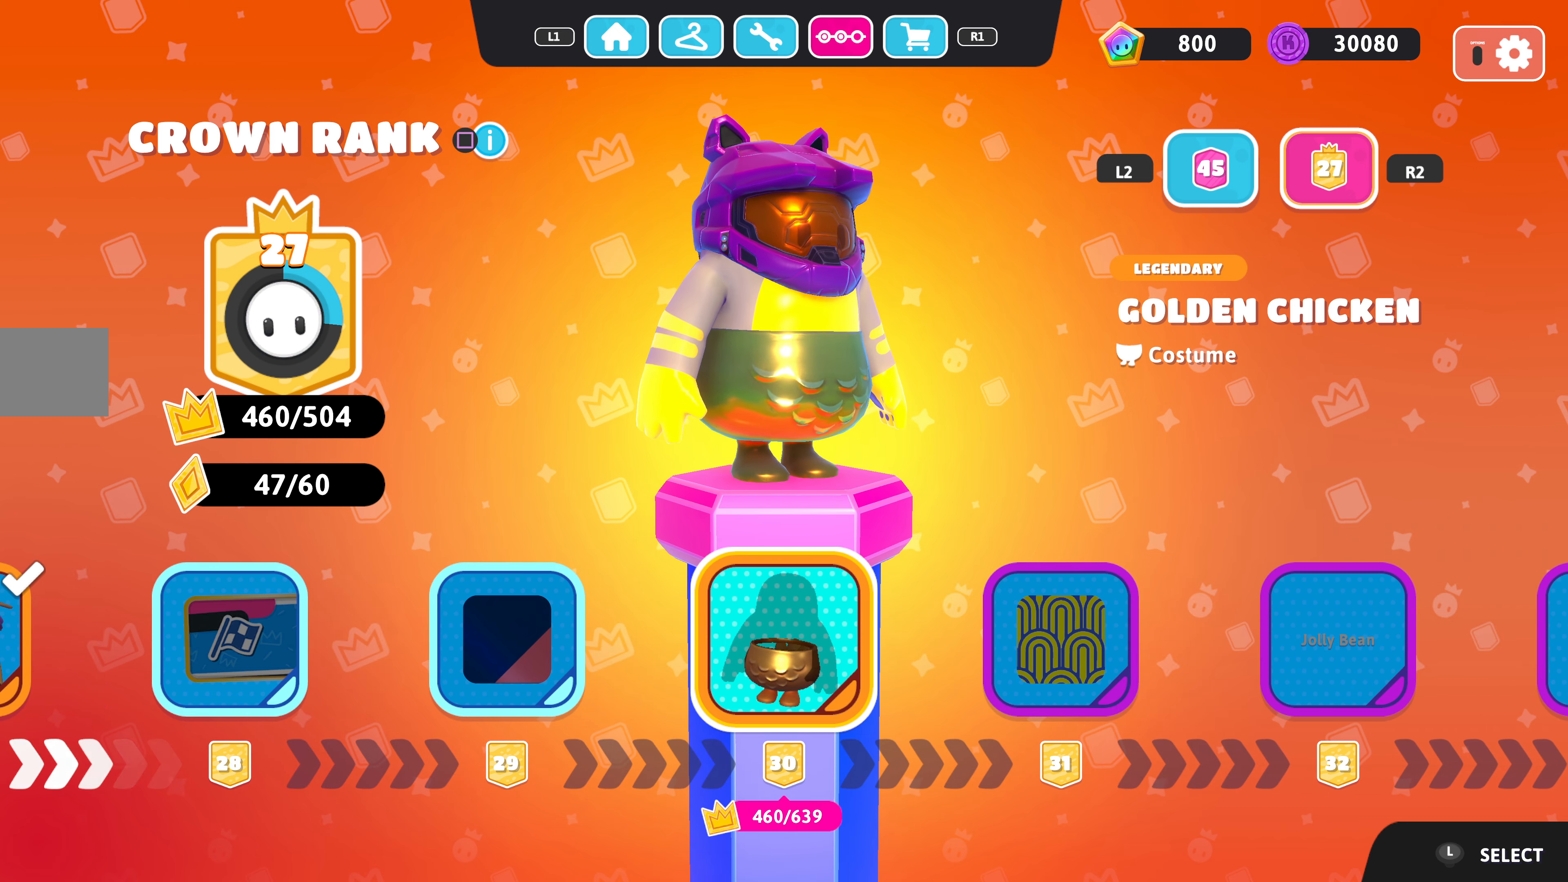
{"buttons": [], "left_stick": "center", "right_stick": "center", "events": []}
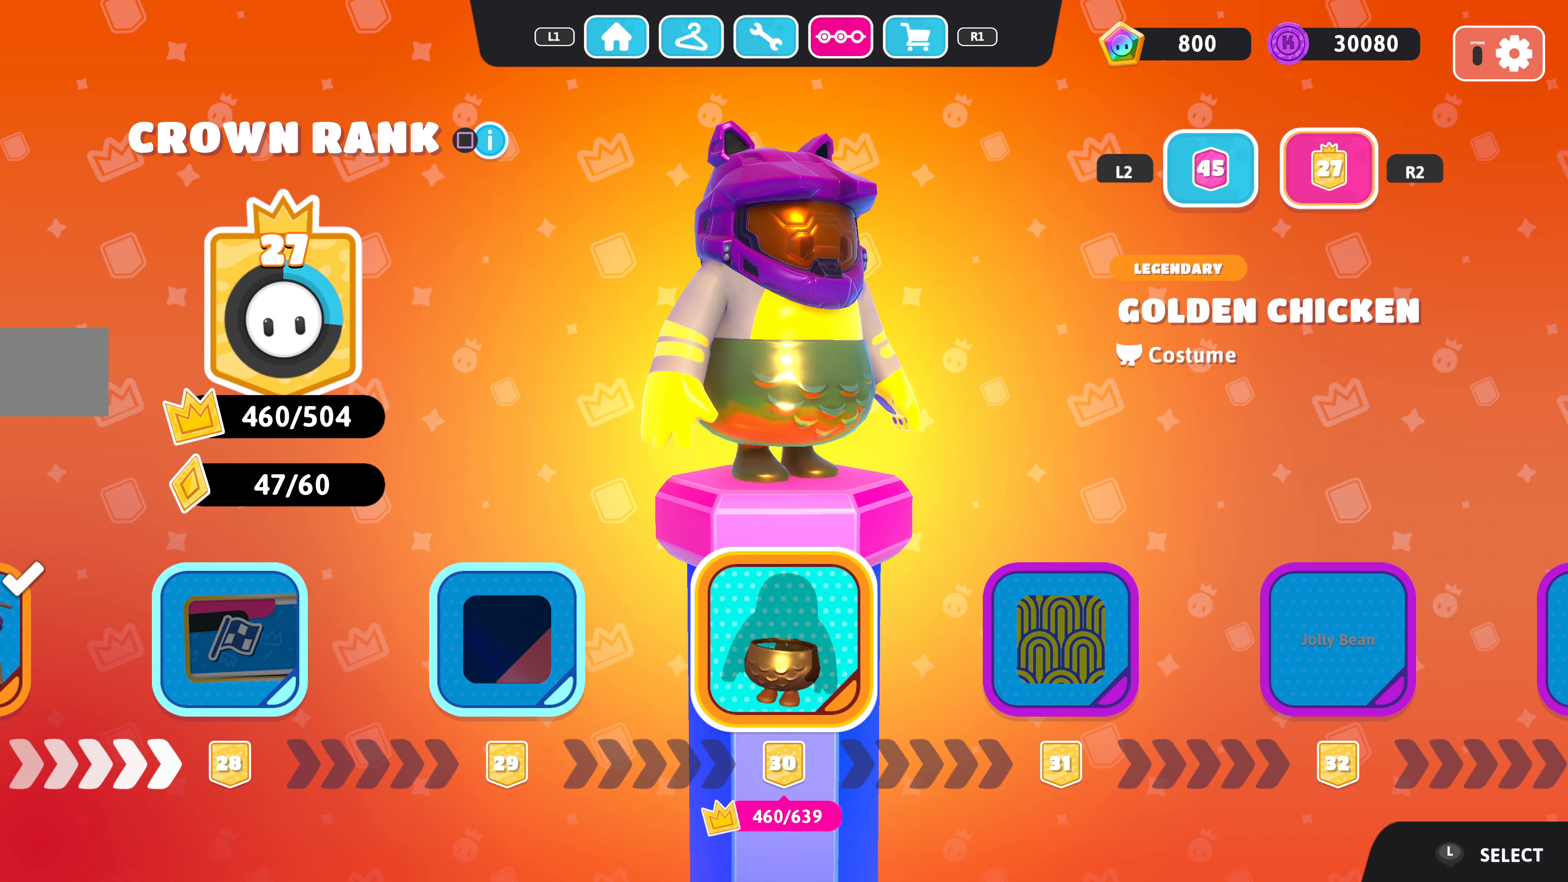
{"buttons": [], "left_stick": "center", "right_stick": "center", "events": []}
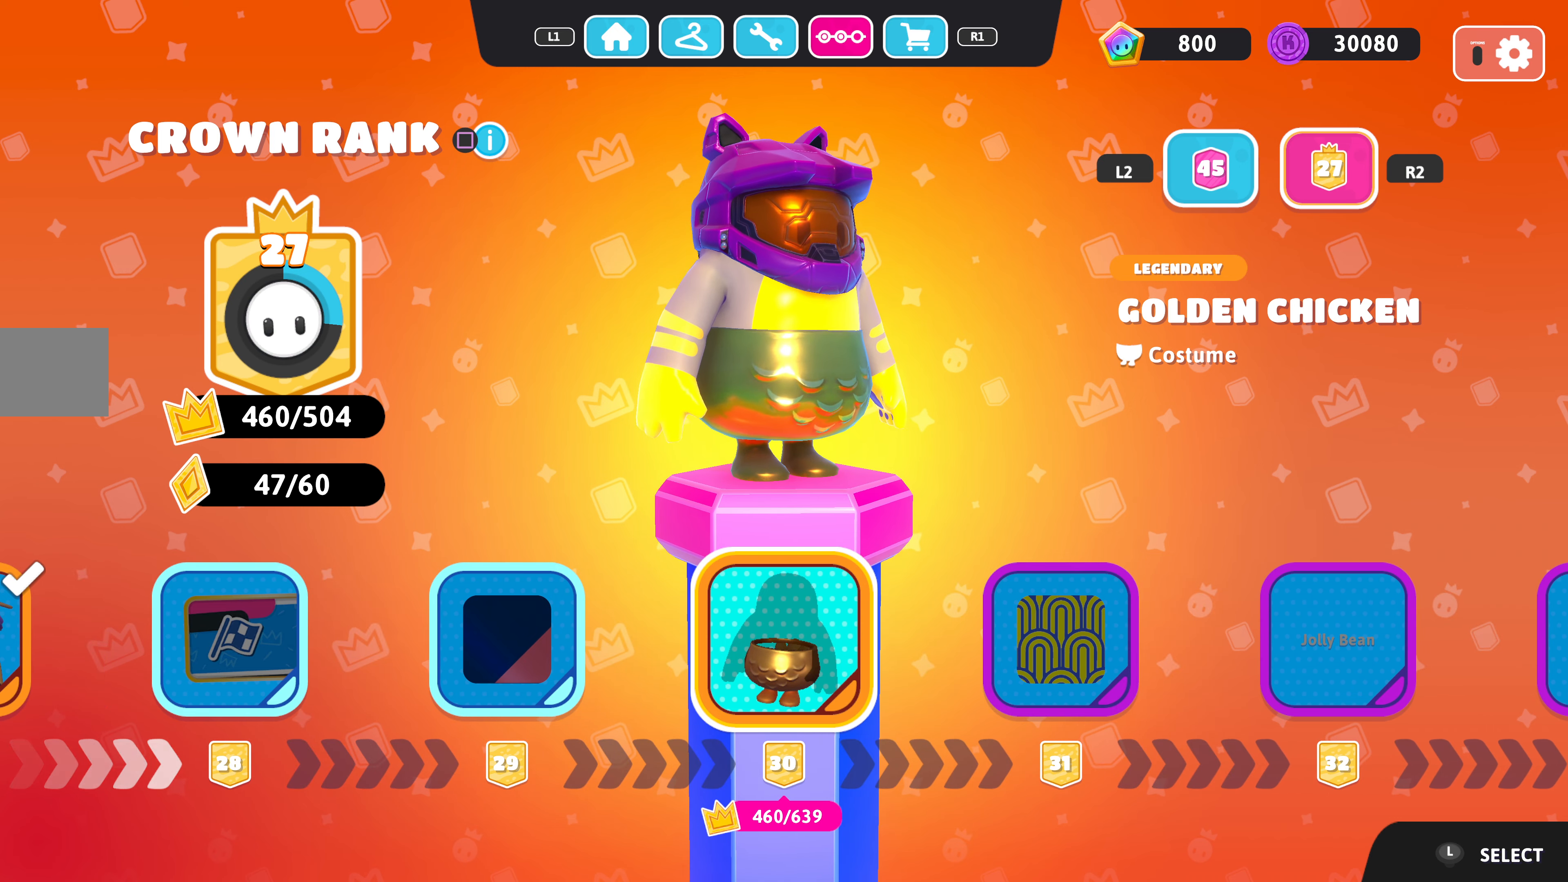
{"buttons": [], "left_stick": "center", "right_stick": "center", "events": []}
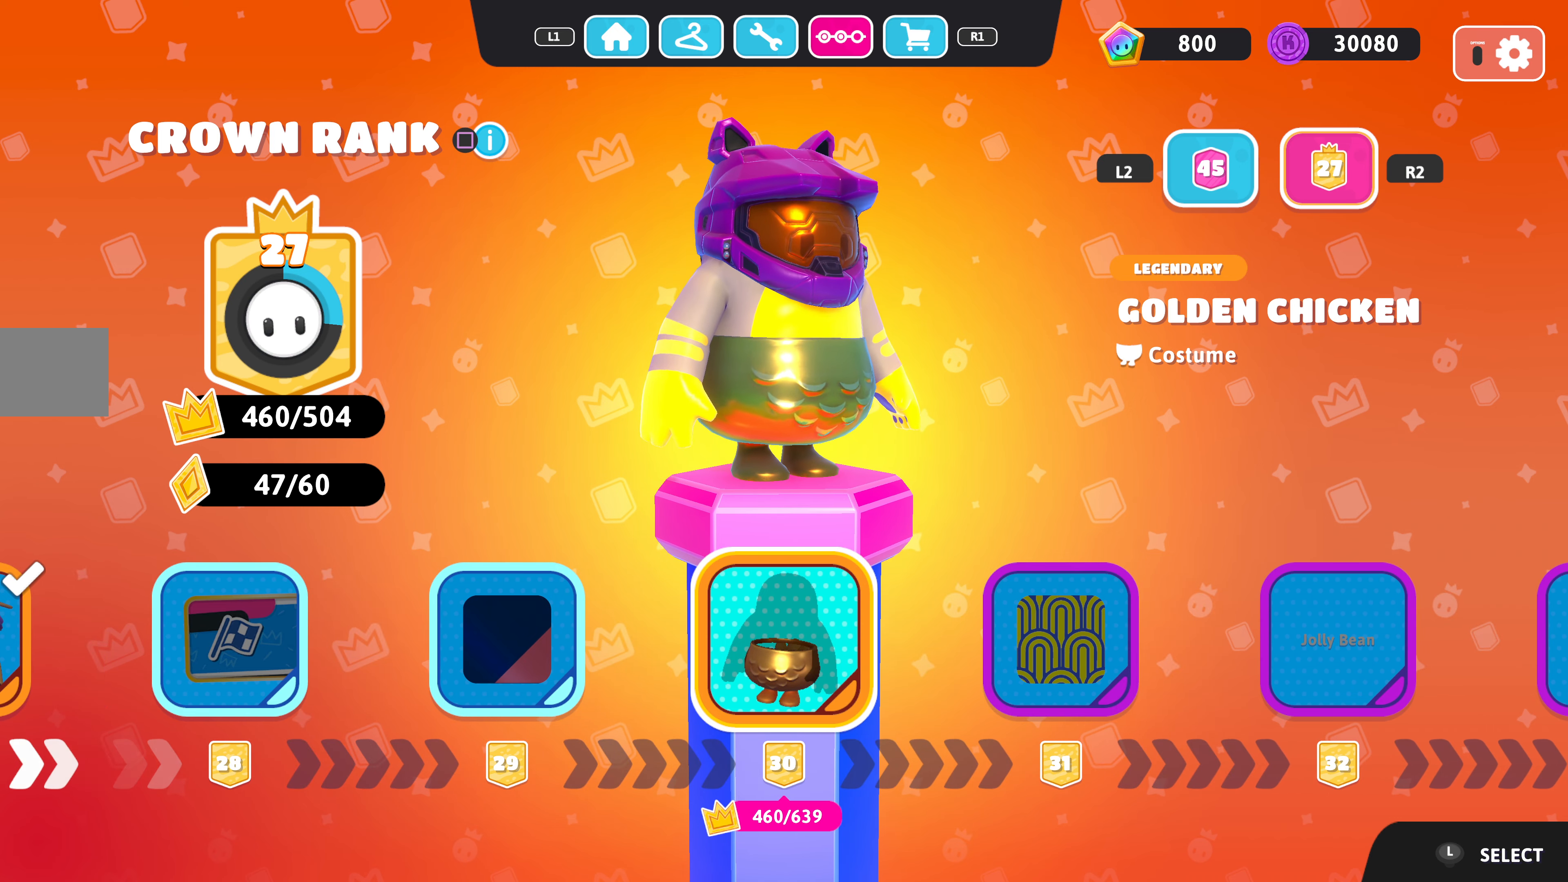
{"buttons": [], "left_stick": "center", "right_stick": "center", "events": []}
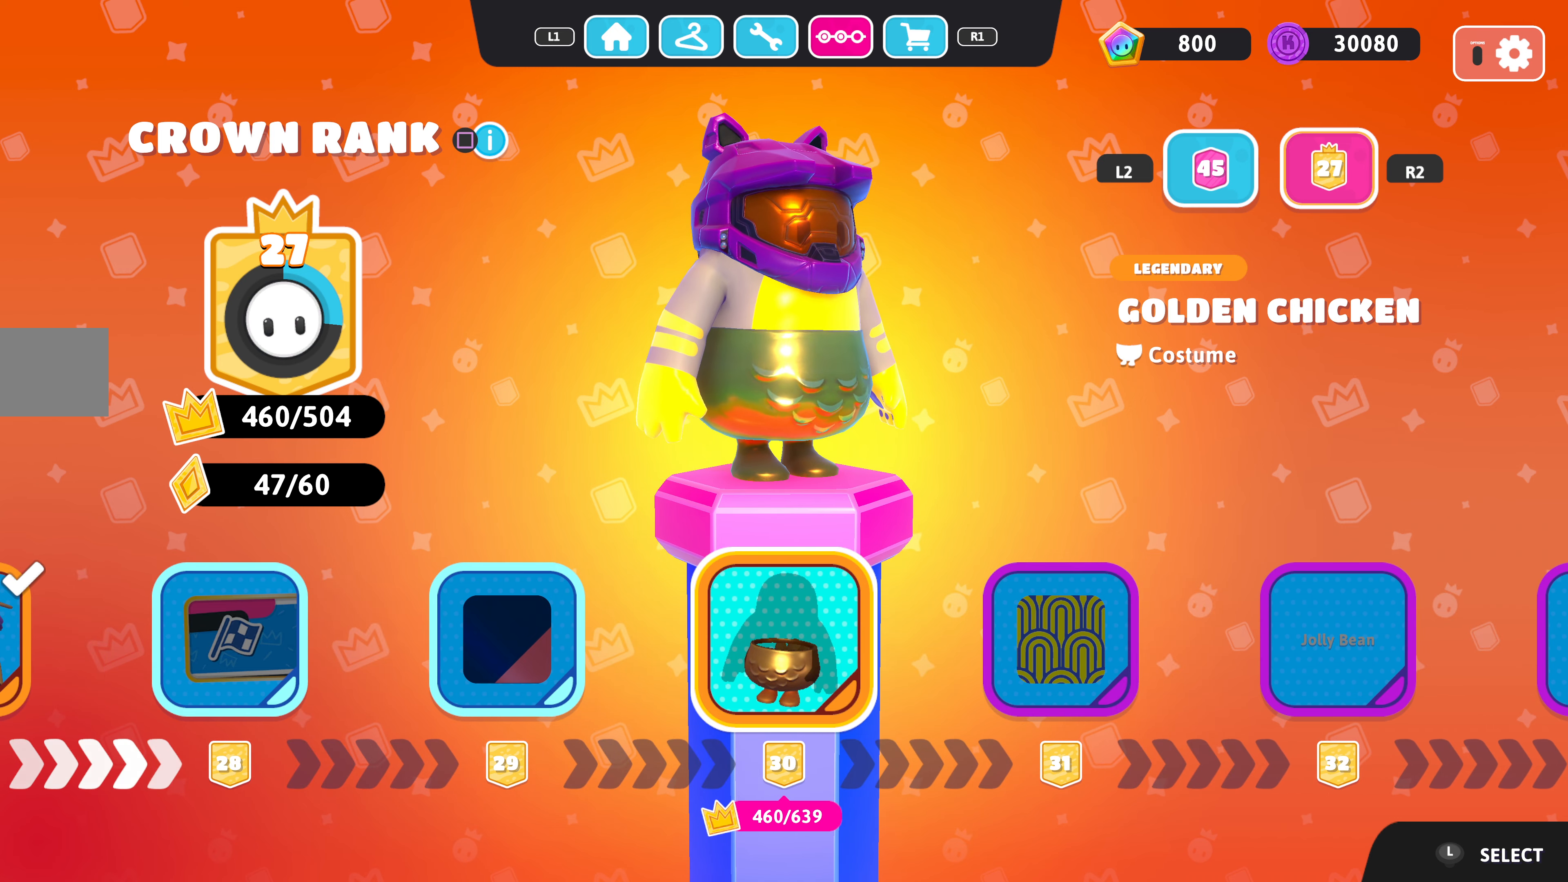
{"buttons": [], "left_stick": "center", "right_stick": "center", "events": []}
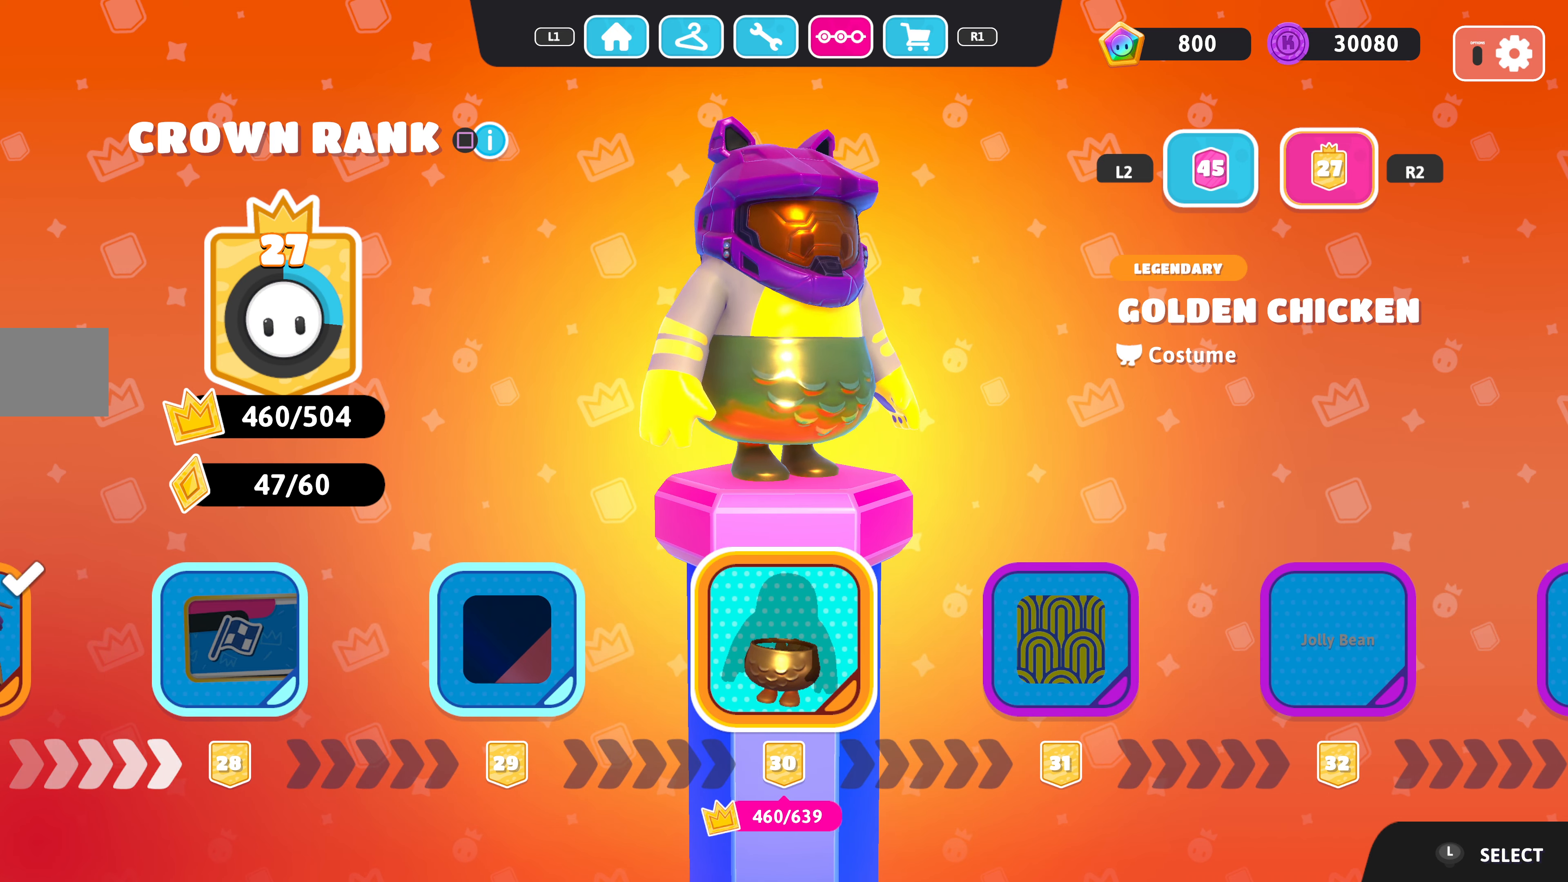
{"buttons": [], "left_stick": "center", "right_stick": "center", "events": [[167, "DPAD_RIGHT", "down"], [267, "DPAD_RIGHT", "up"]]}
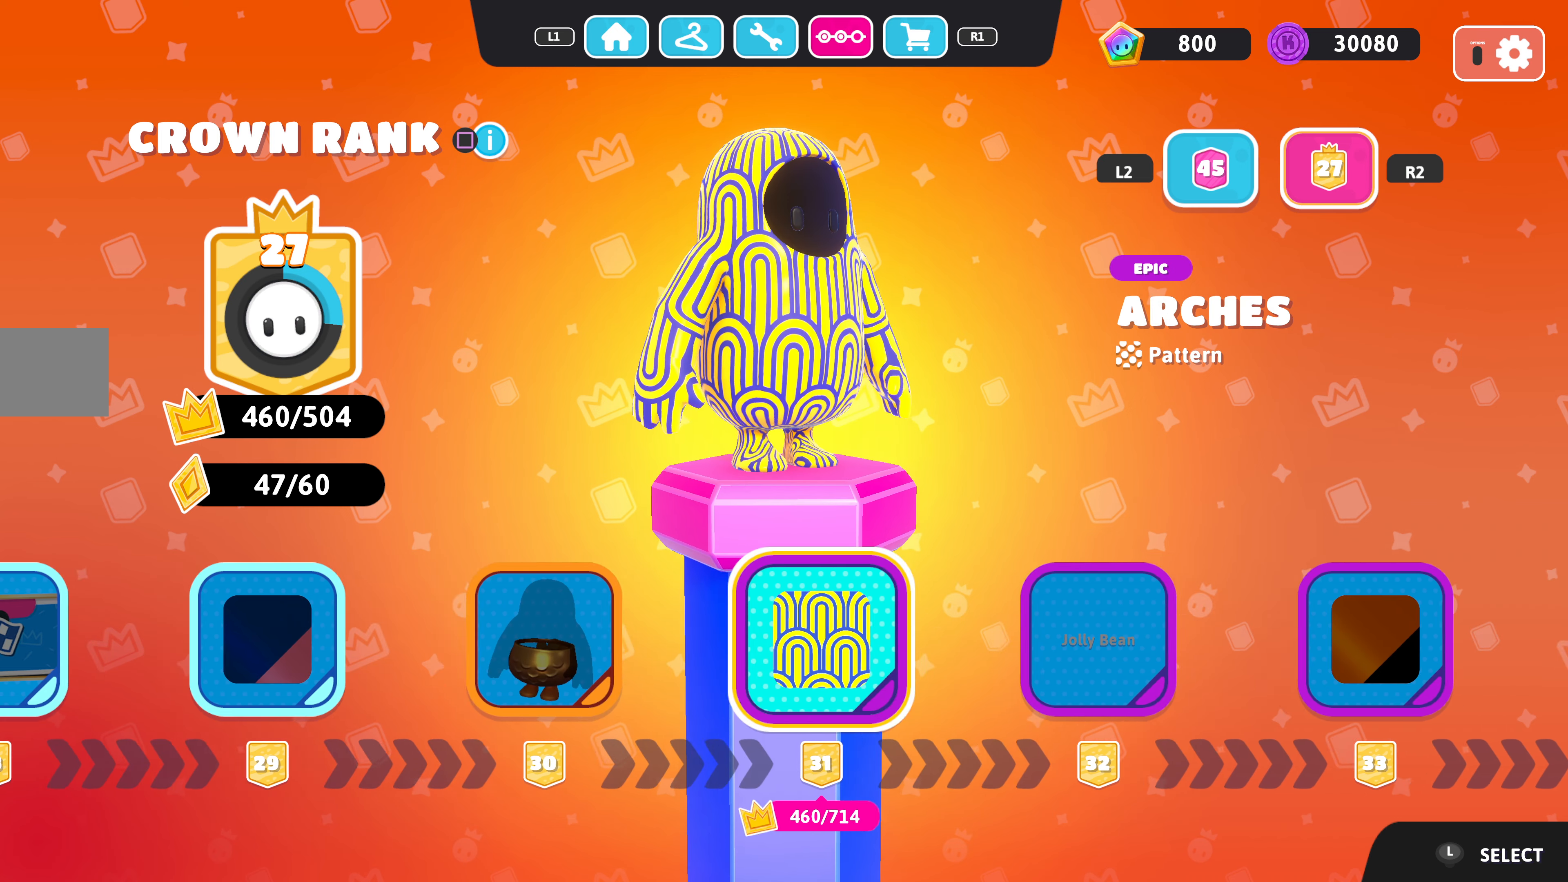
{"buttons": [], "left_stick": "center", "right_stick": "center", "events": []}
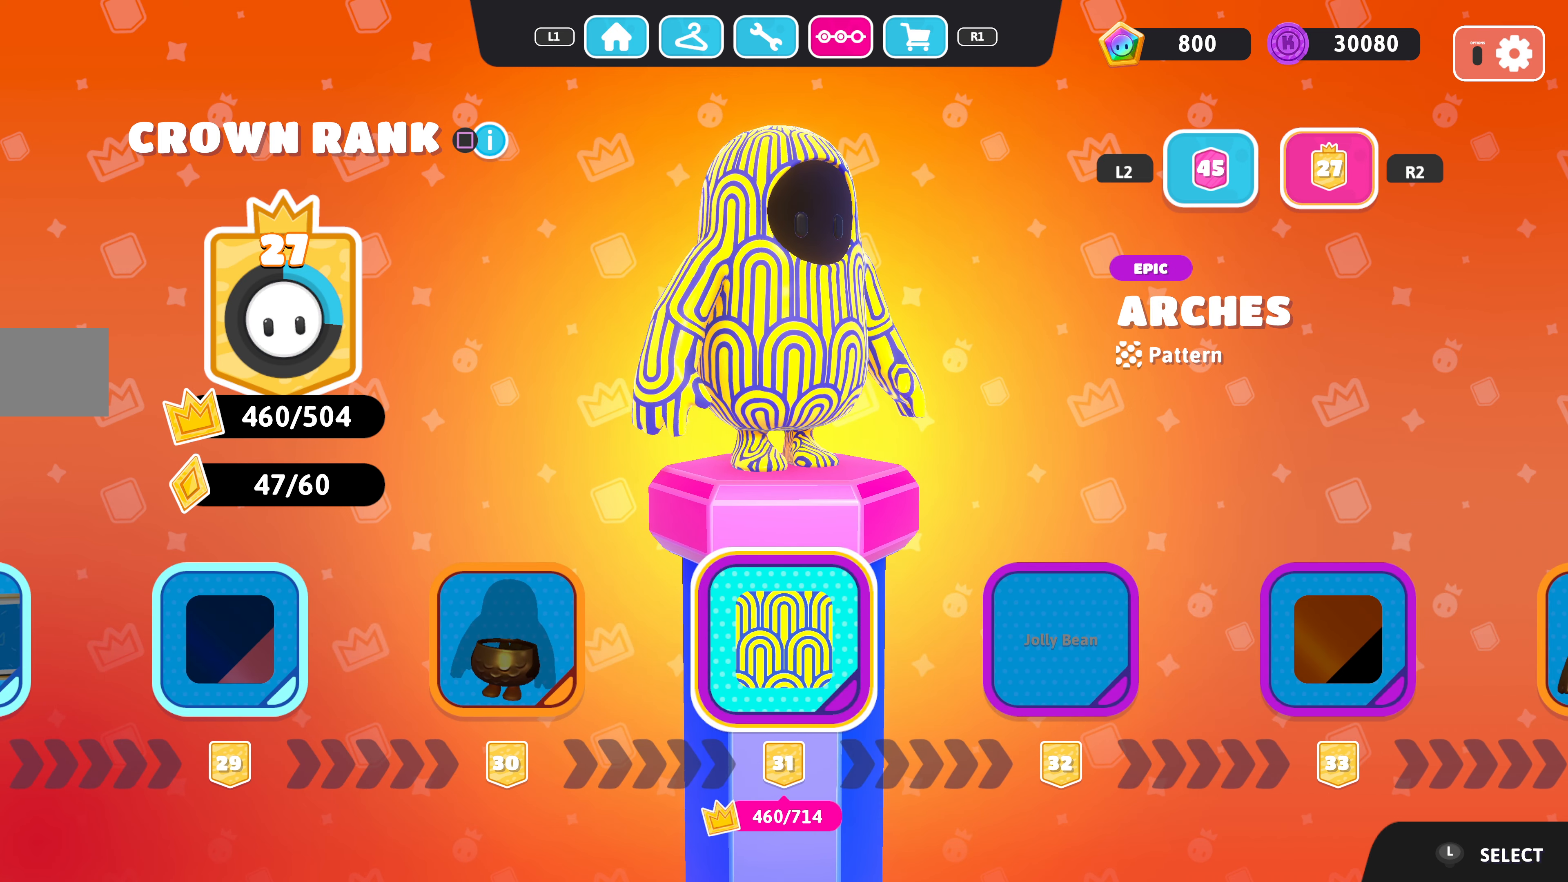
{"buttons": [], "left_stick": "center", "right_stick": "center", "events": [[67, "DPAD_LEFT", "down"], [167, "DPAD_LEFT", "up"]]}
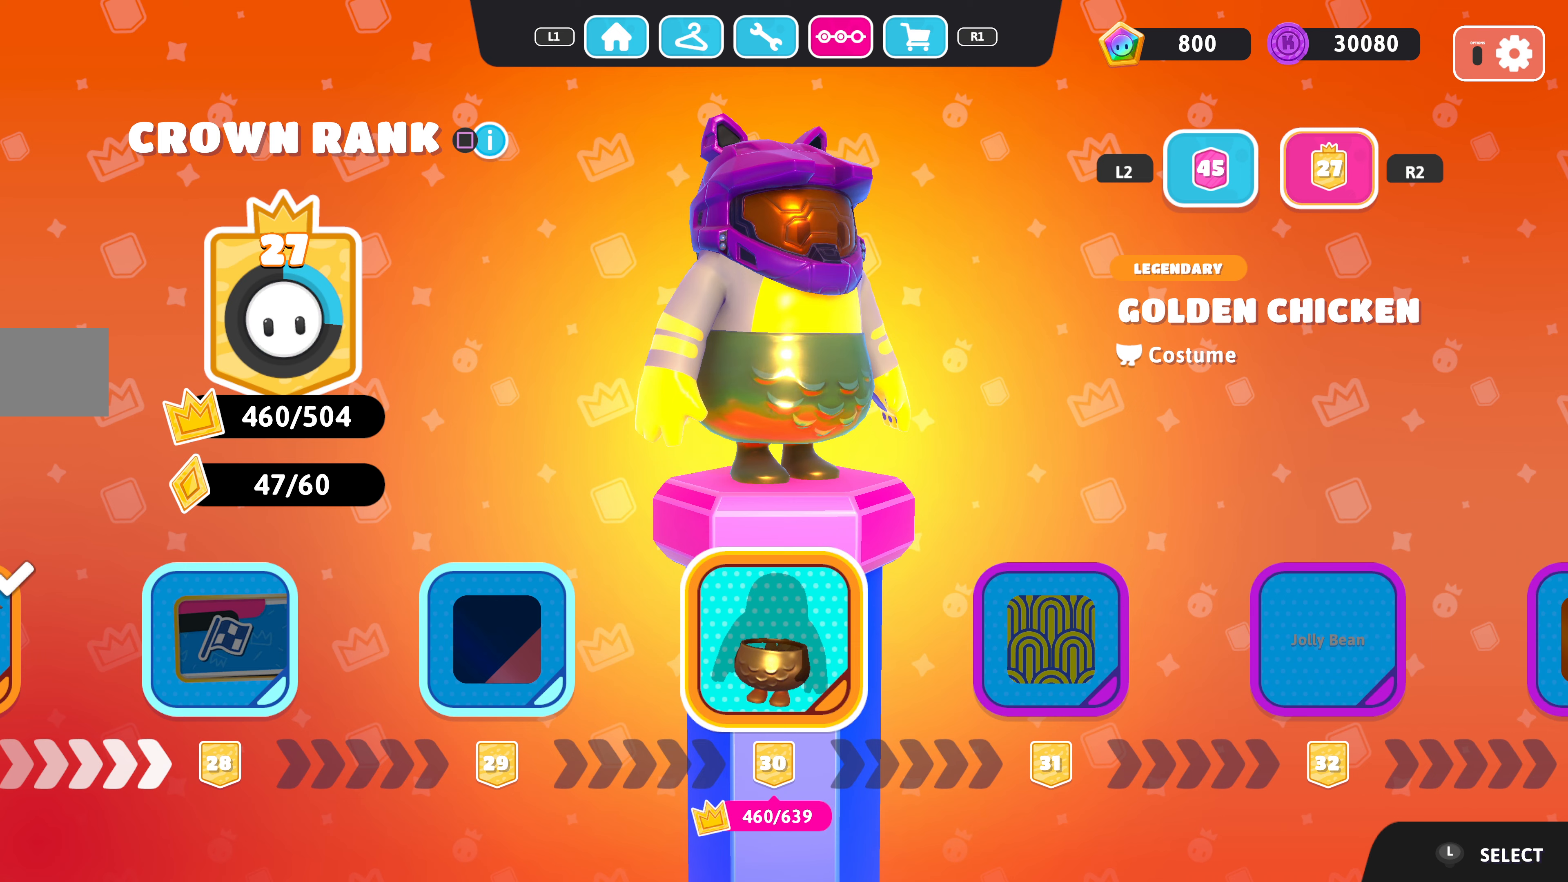
{"buttons": [], "left_stick": "center", "right_stick": "center", "events": []}
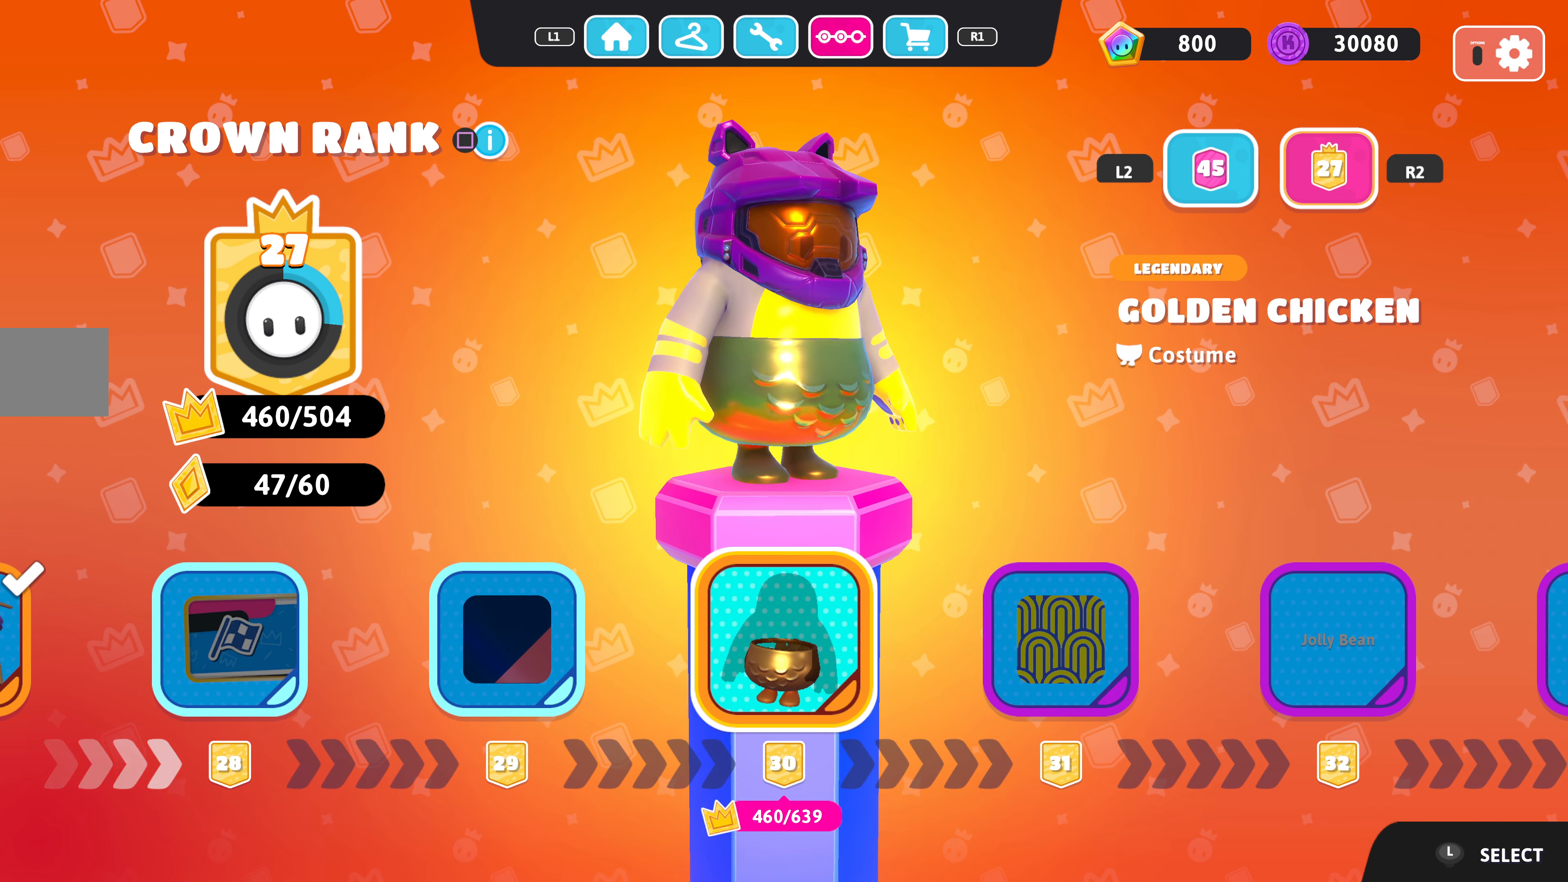
{"buttons": [], "left_stick": "center", "right_stick": "right", "events": [[267, "right_stick", "right"]]}